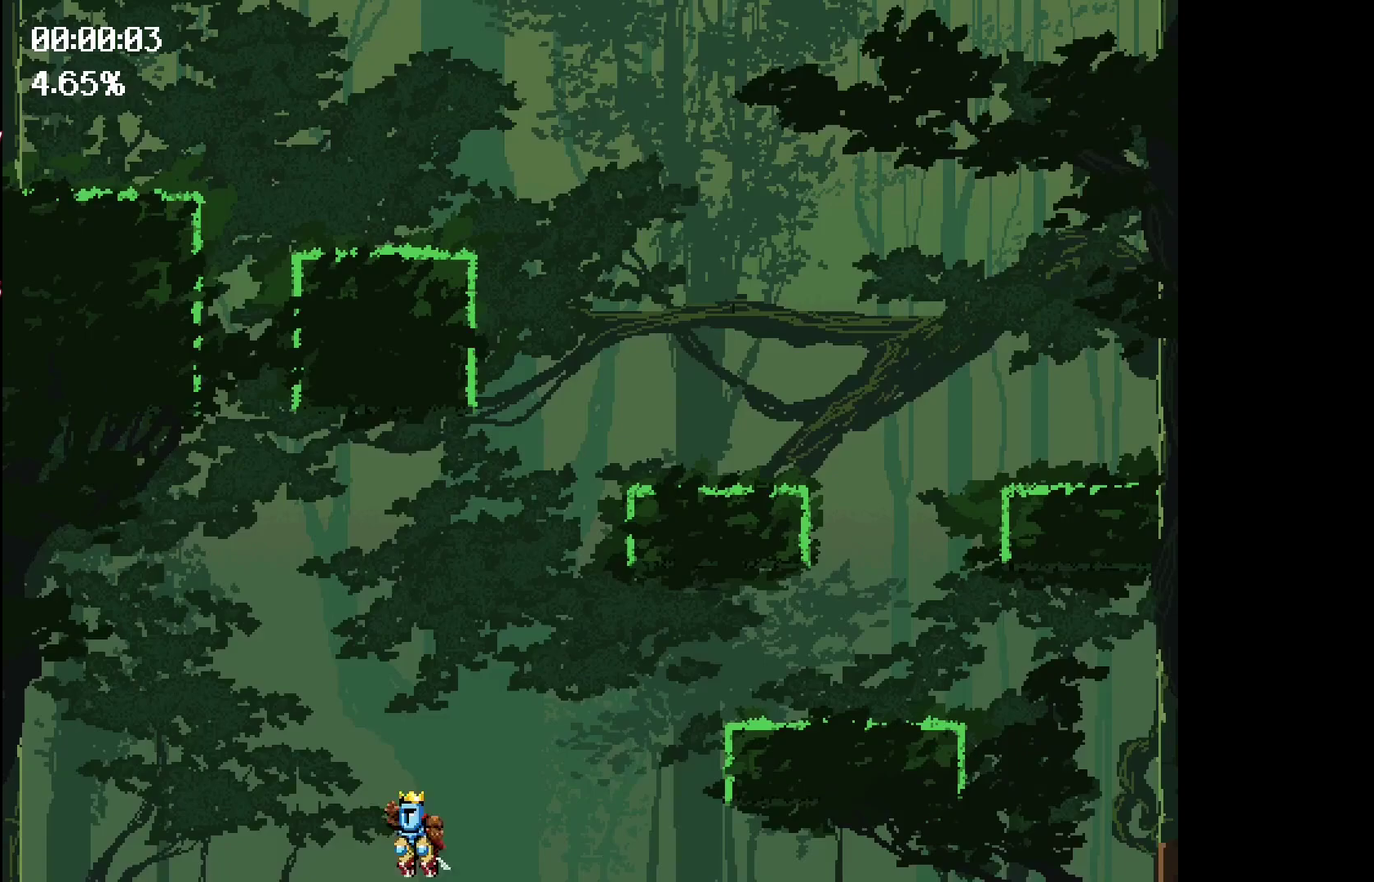
Gameplay with keyboard; each line is a JSON object with the keys held at the frame after it. "events" lists presses ("down") and releases ("up") of "down", "left", "right", "space" and "up" between this image and that frame as [ms after this image, input, new state], when the widget could be followed in between. No other keys are recorded. Mouse input is not recorded.
{"keys": [], "events": [[317, "space", "up"], [450, "left", "up"]]}
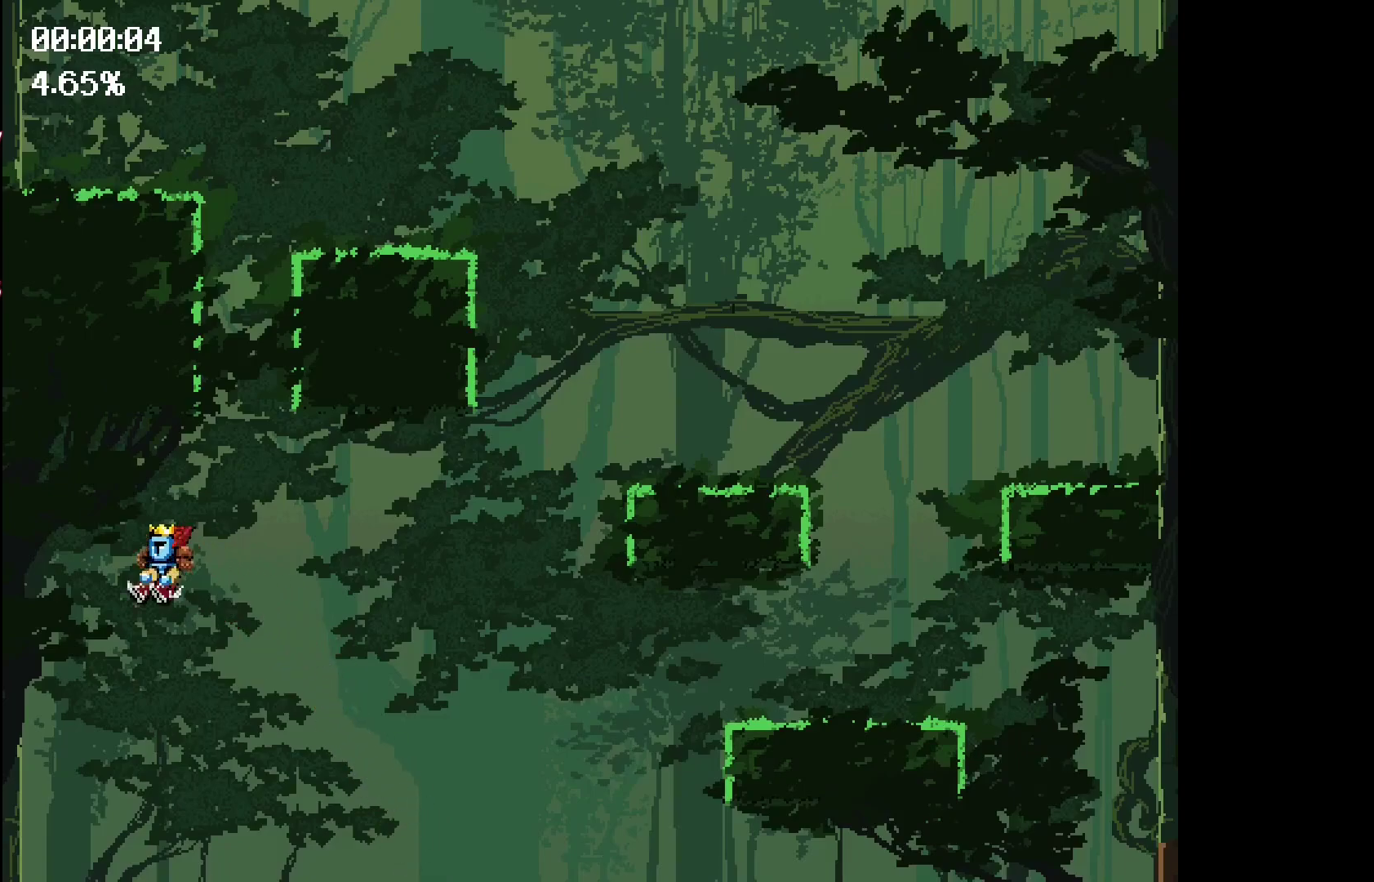
{"keys": [], "events": []}
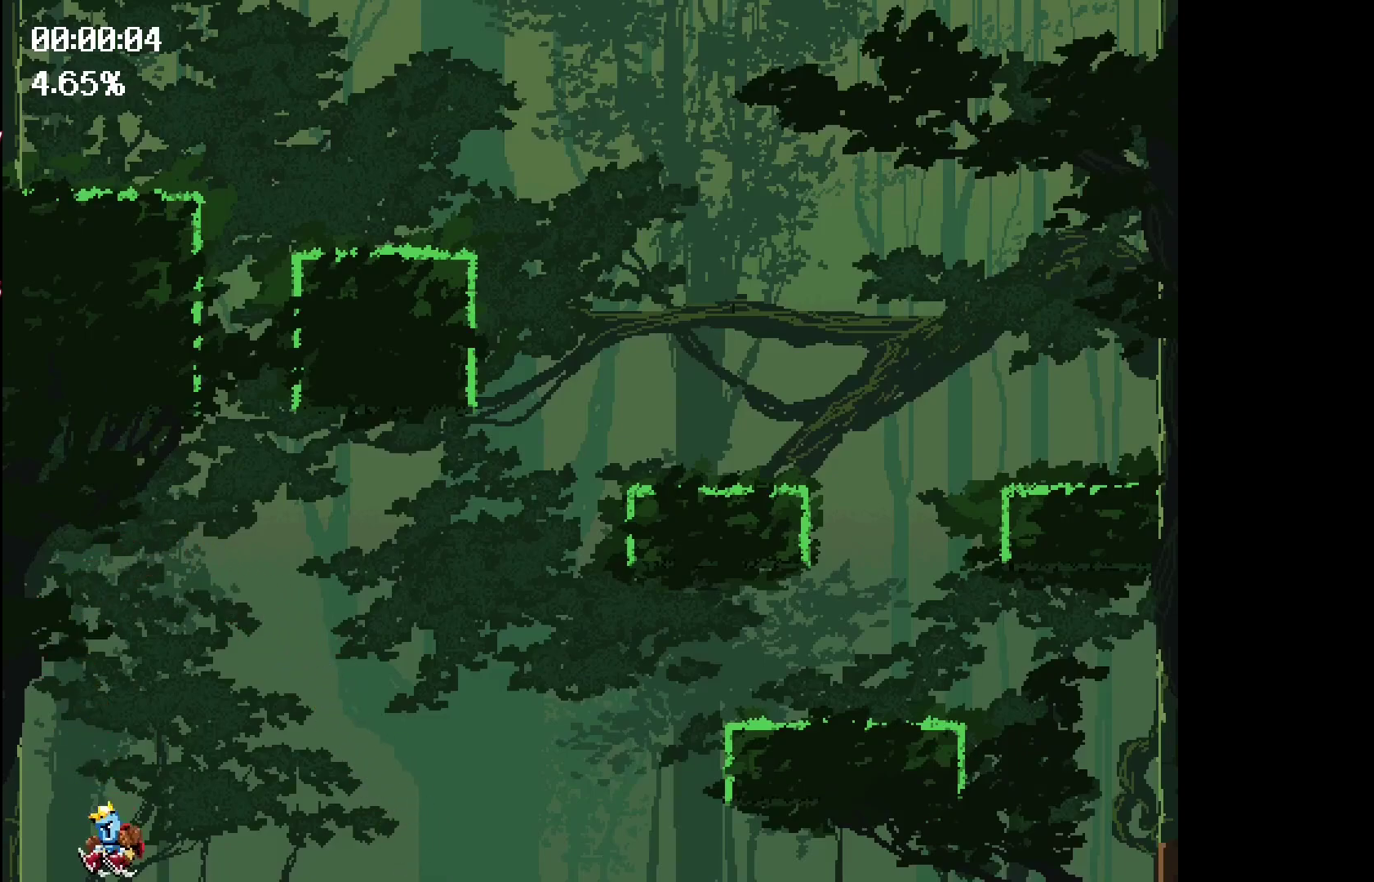
{"keys": [], "events": []}
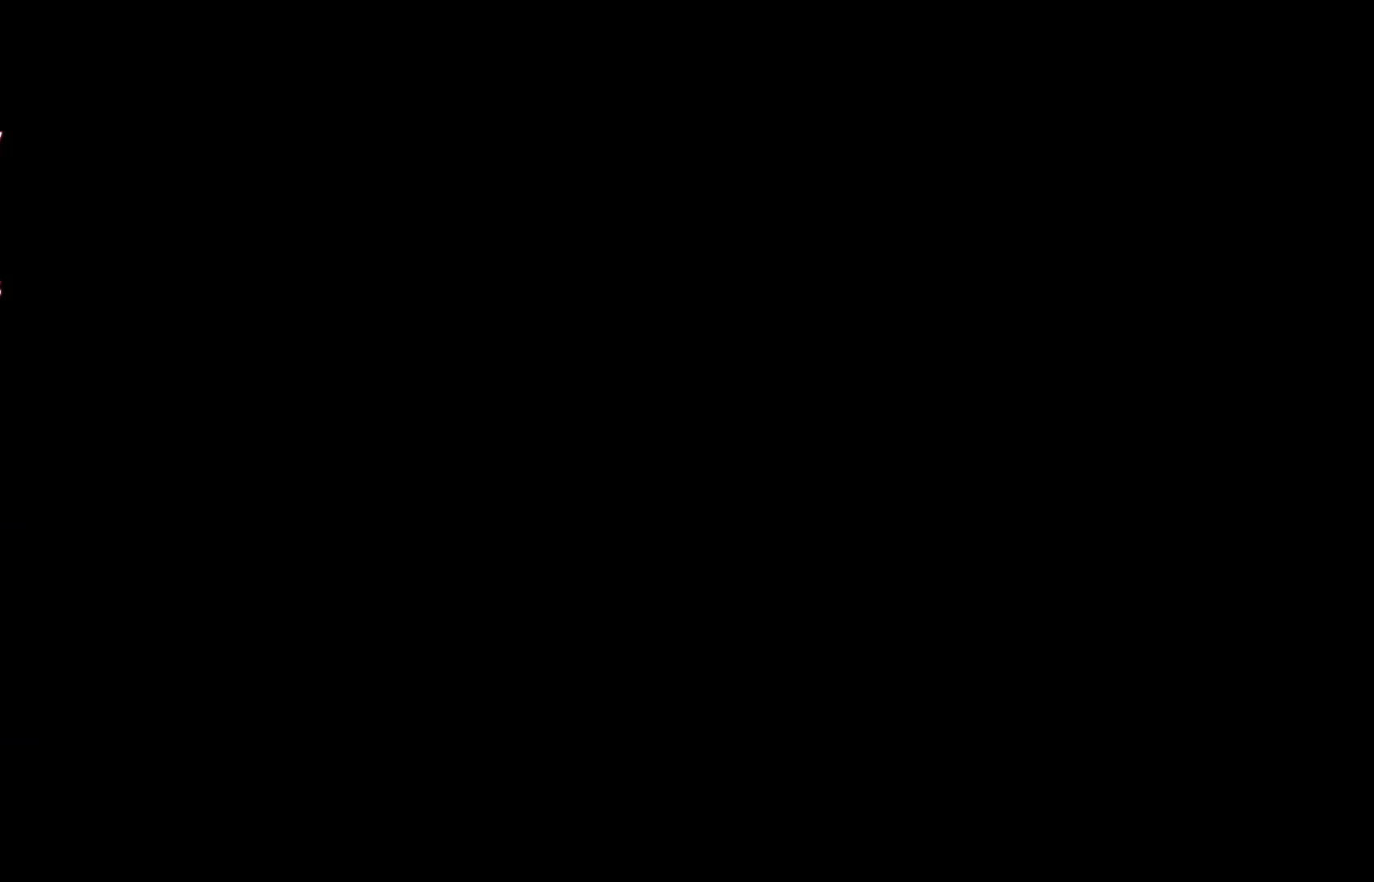
{"keys": [], "events": []}
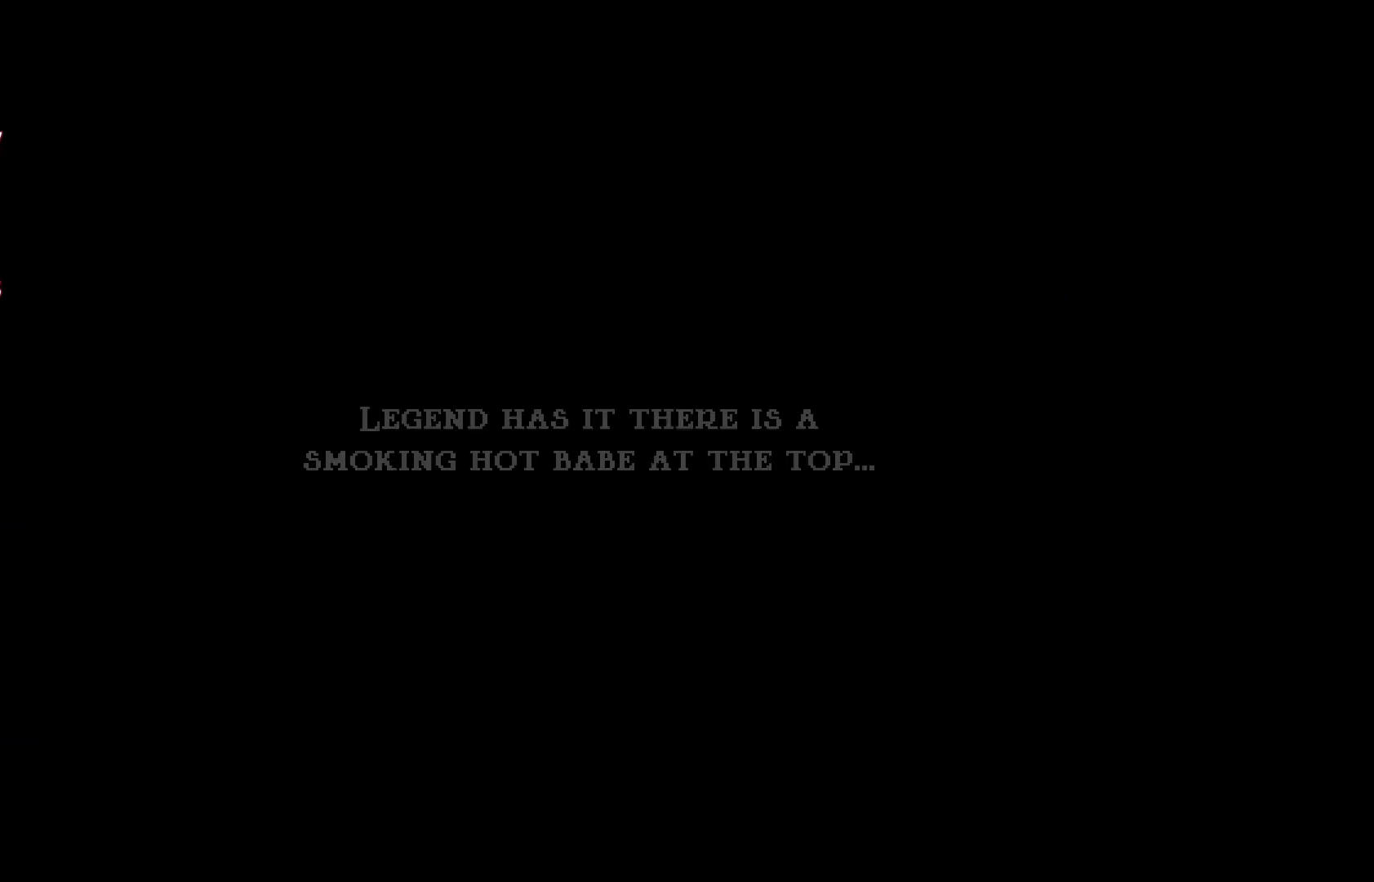
{"keys": [], "events": []}
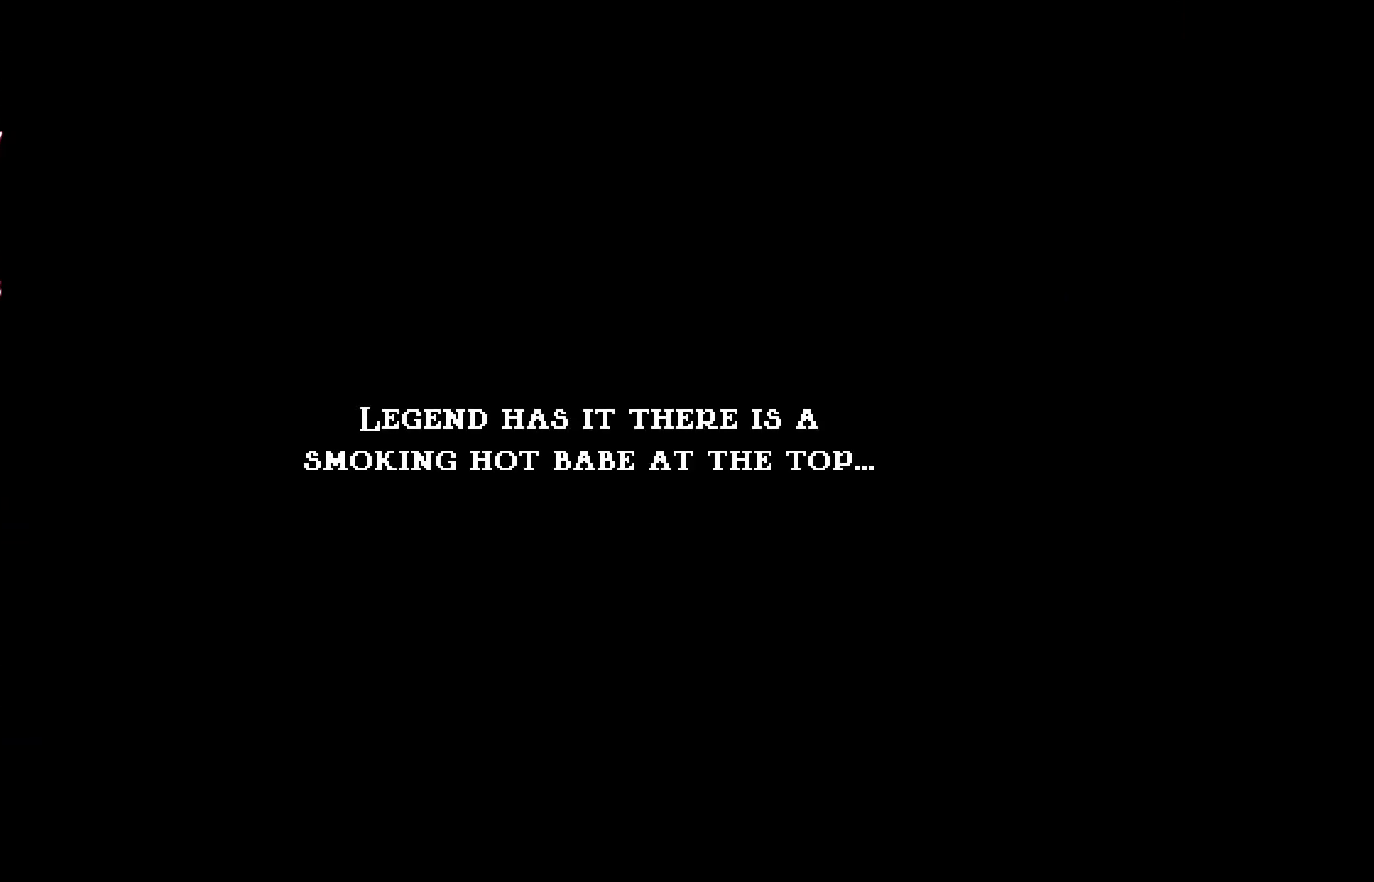
{"keys": [], "events": []}
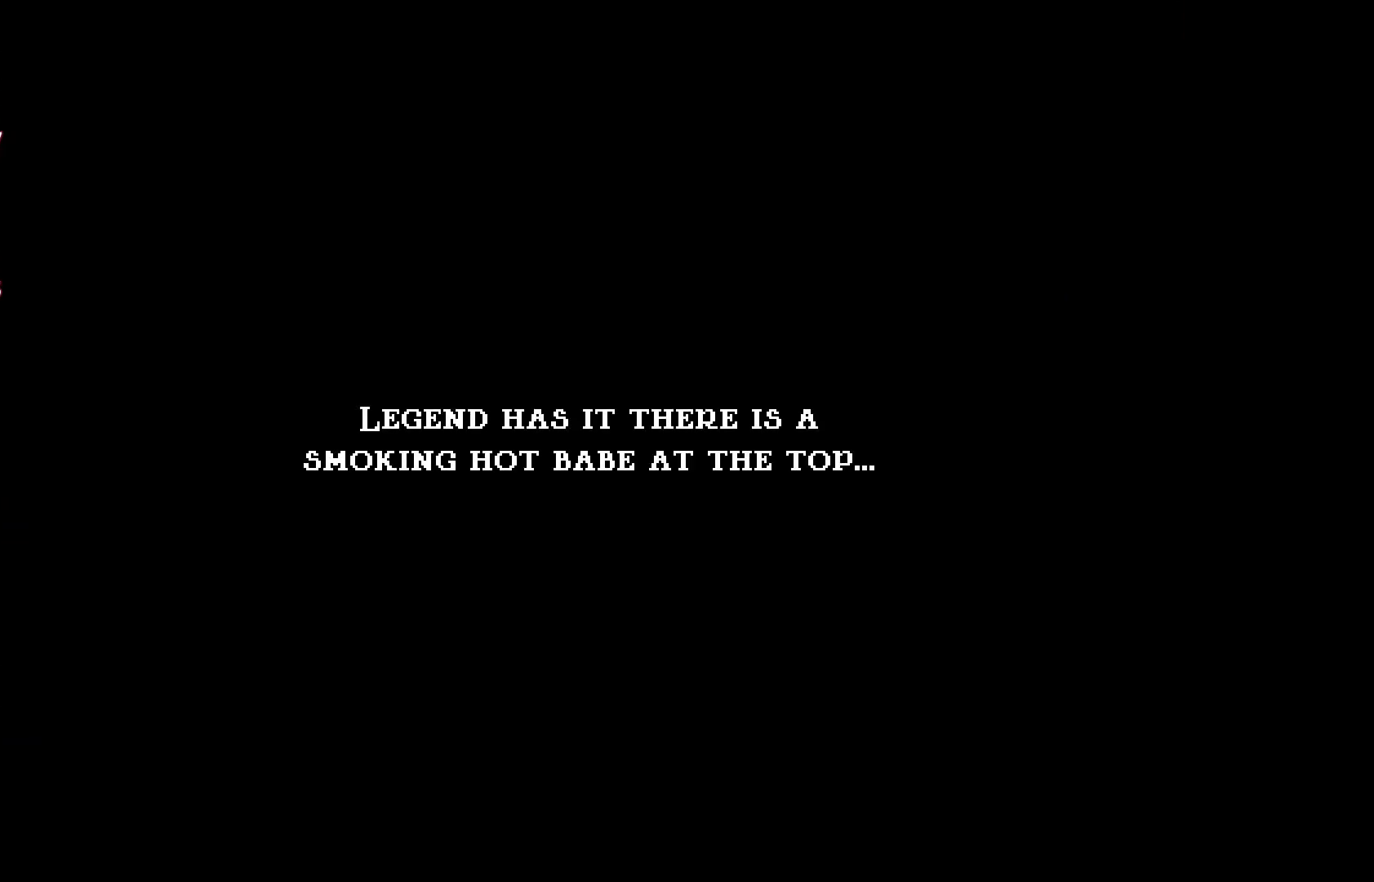
{"keys": [], "events": []}
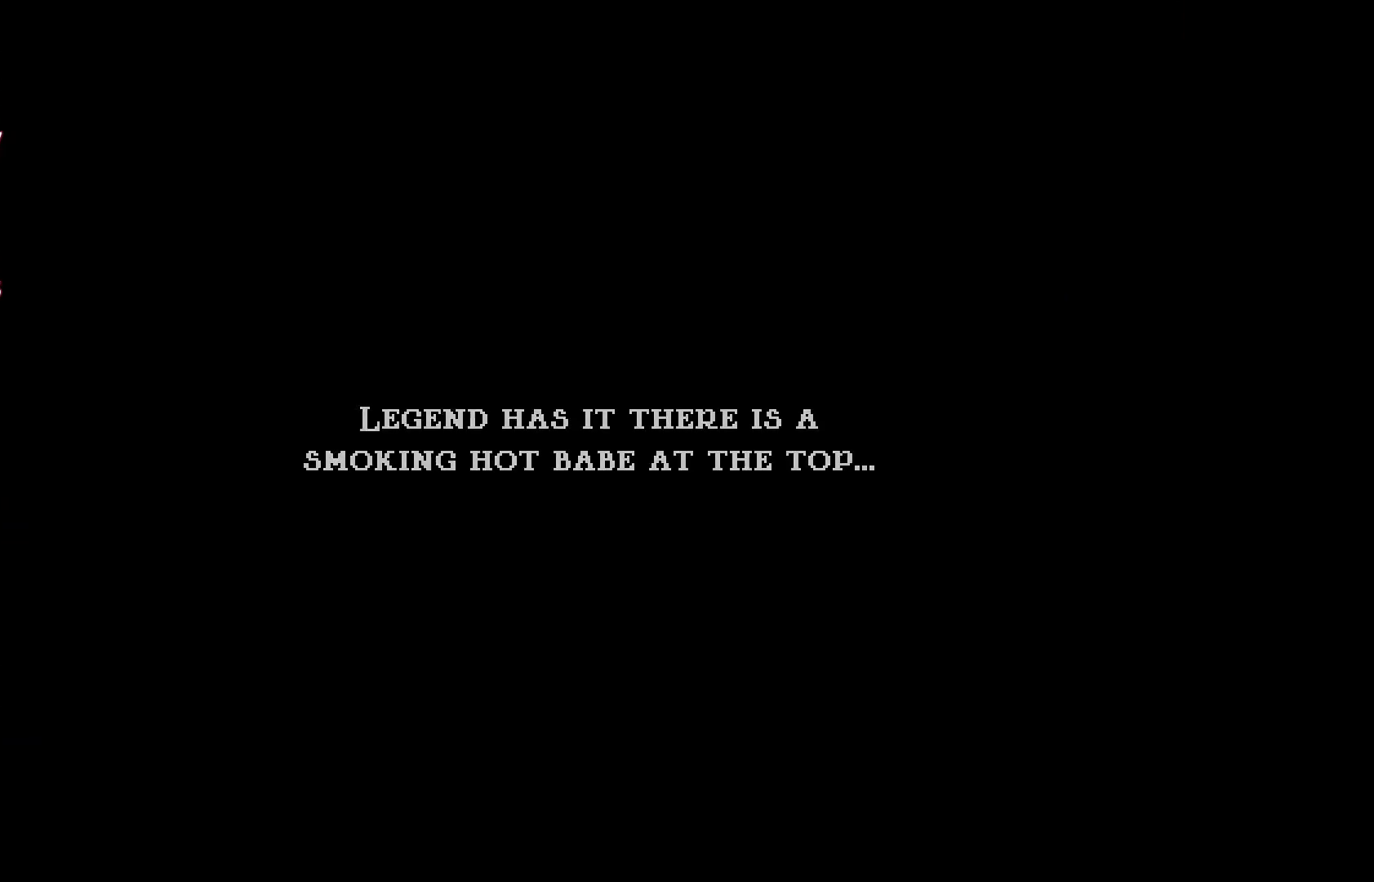
{"keys": ["left", "space"], "events": [[50, "space", "down"], [200, "left", "down"]]}
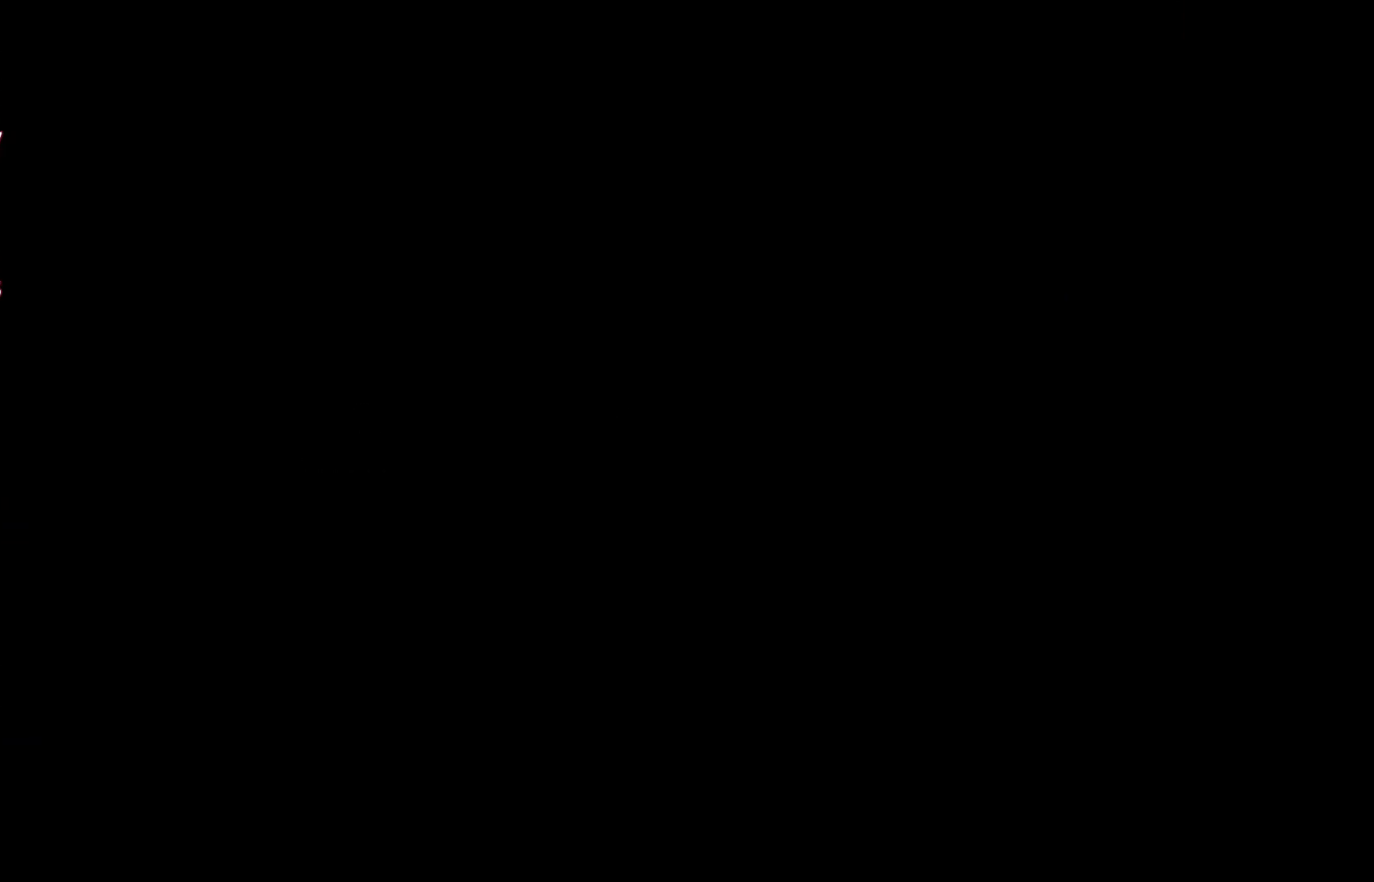
{"keys": ["left", "space"], "events": []}
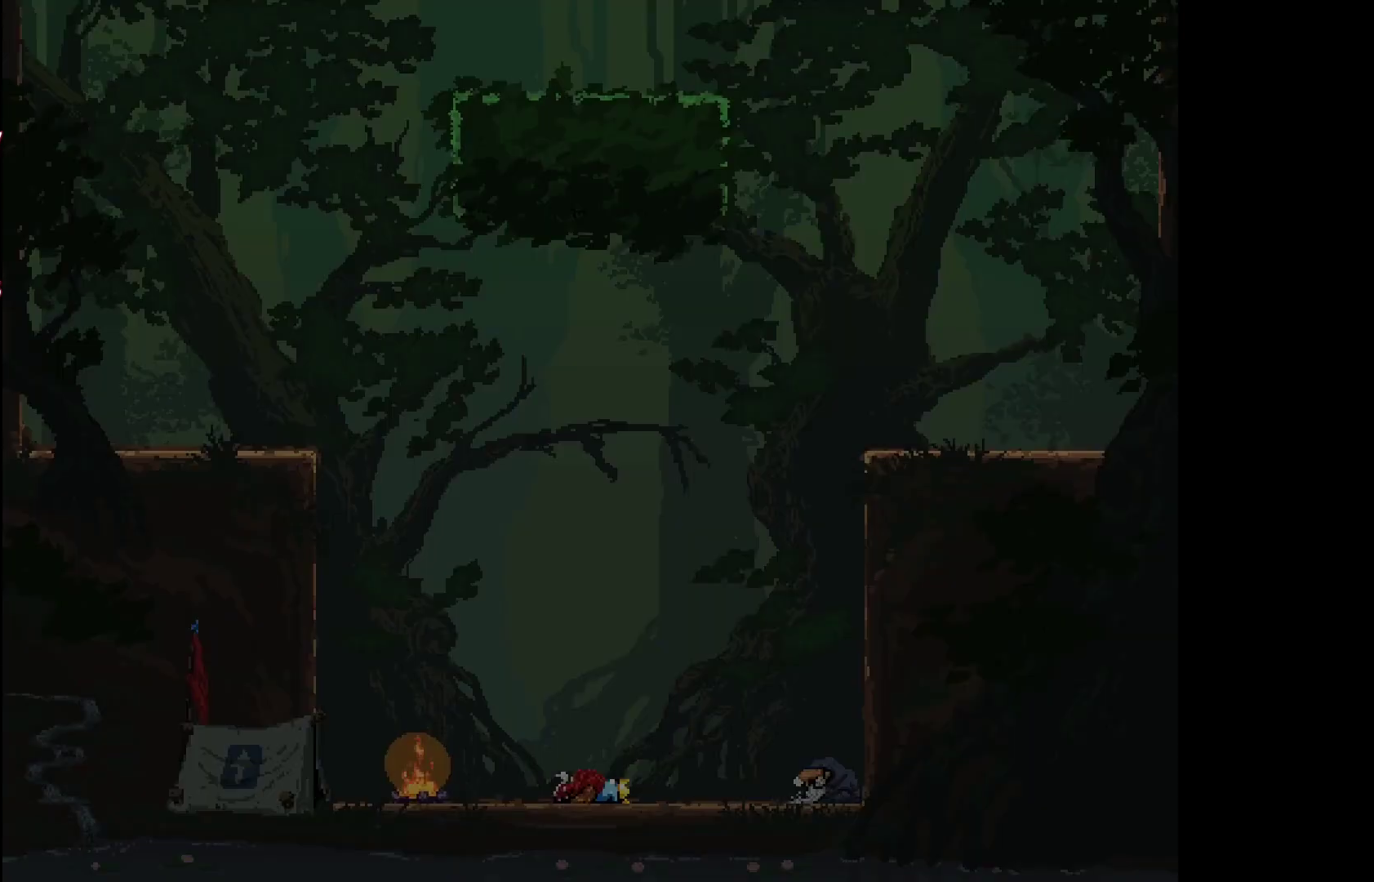
{"keys": ["left", "space"], "events": []}
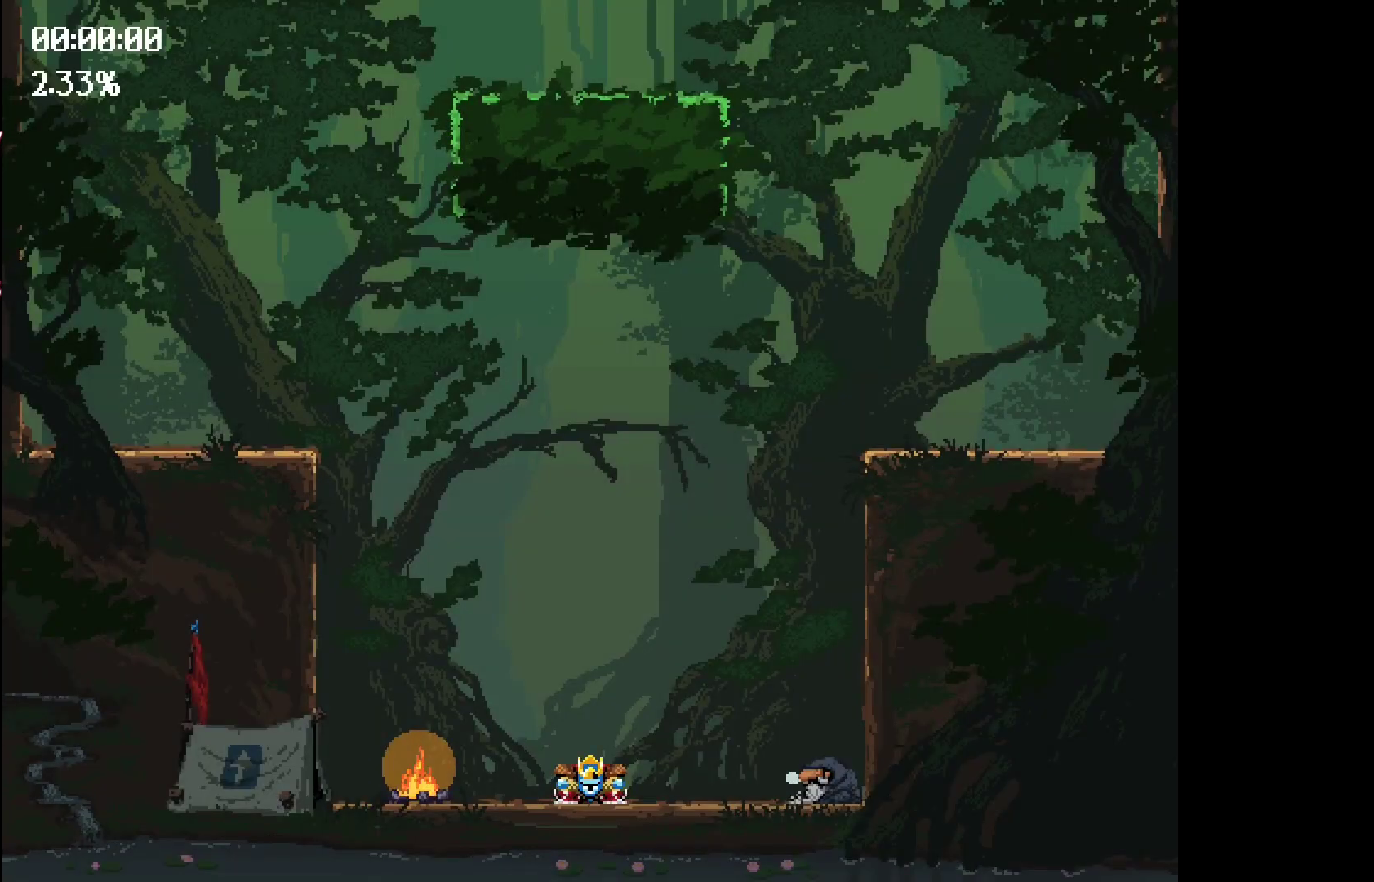
{"keys": ["left", "space"], "events": []}
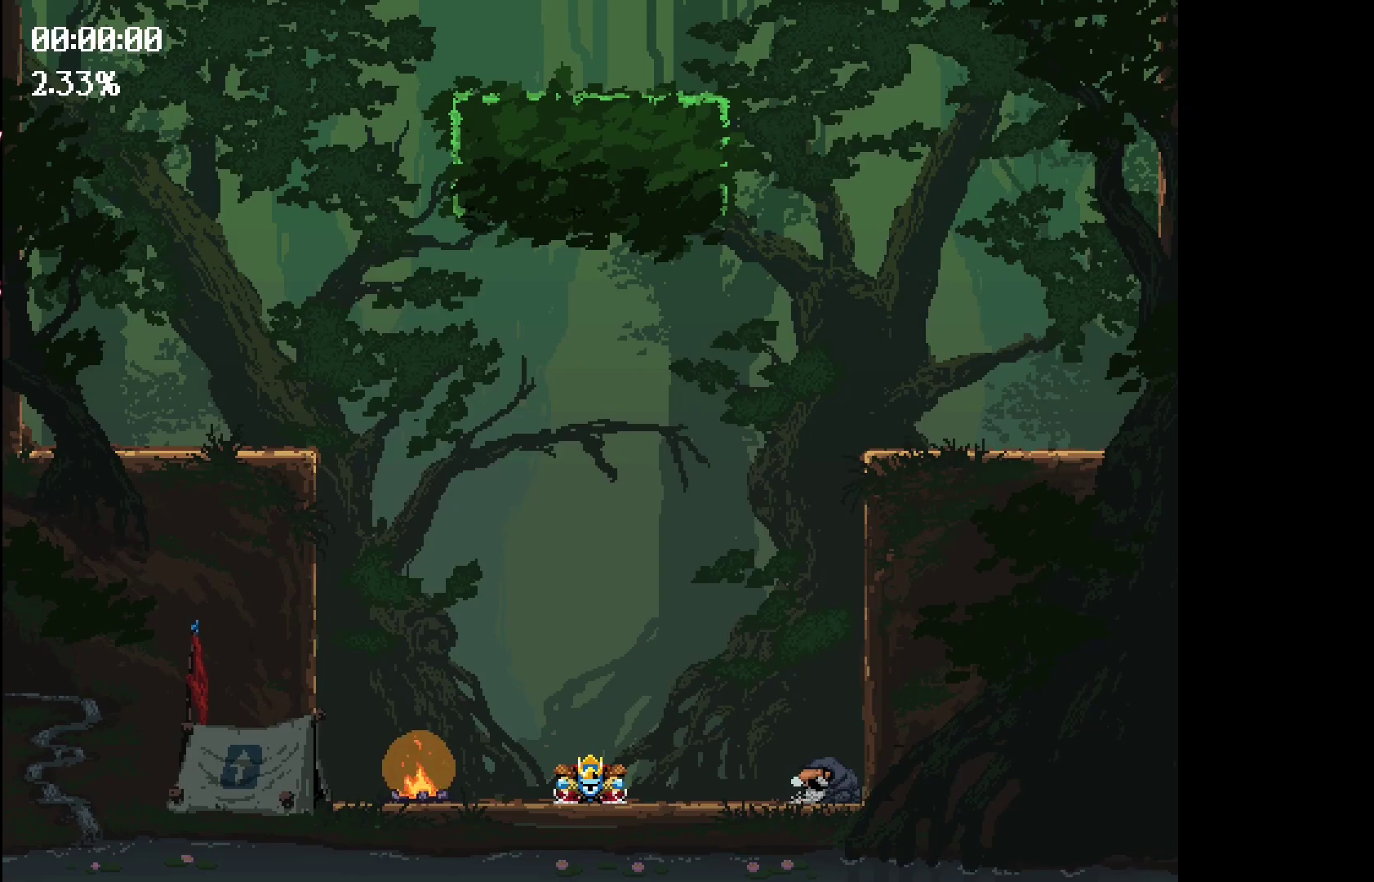
{"keys": ["left", "space"], "events": []}
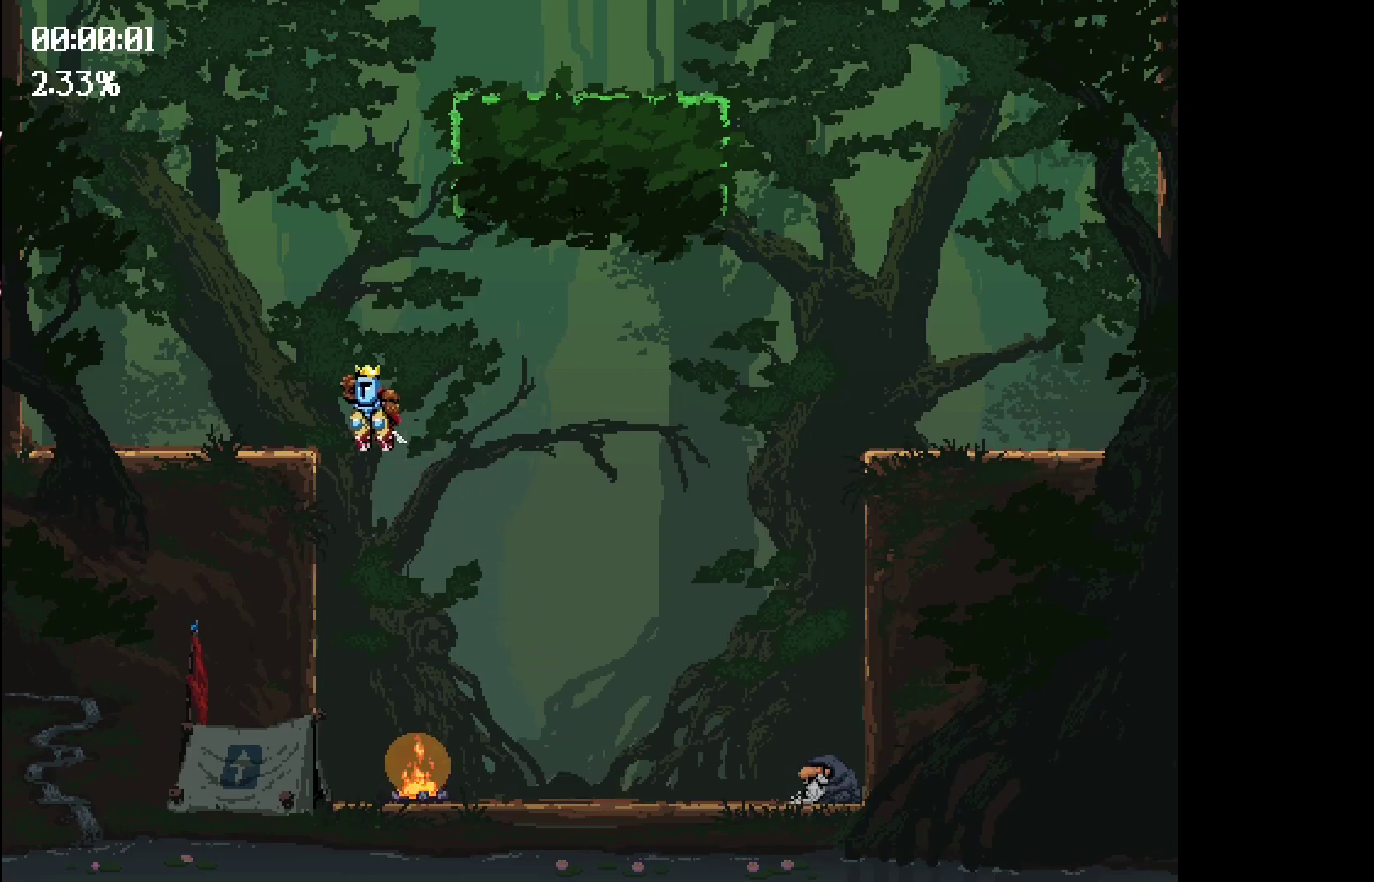
{"keys": ["left"], "events": [[33, "space", "up"]]}
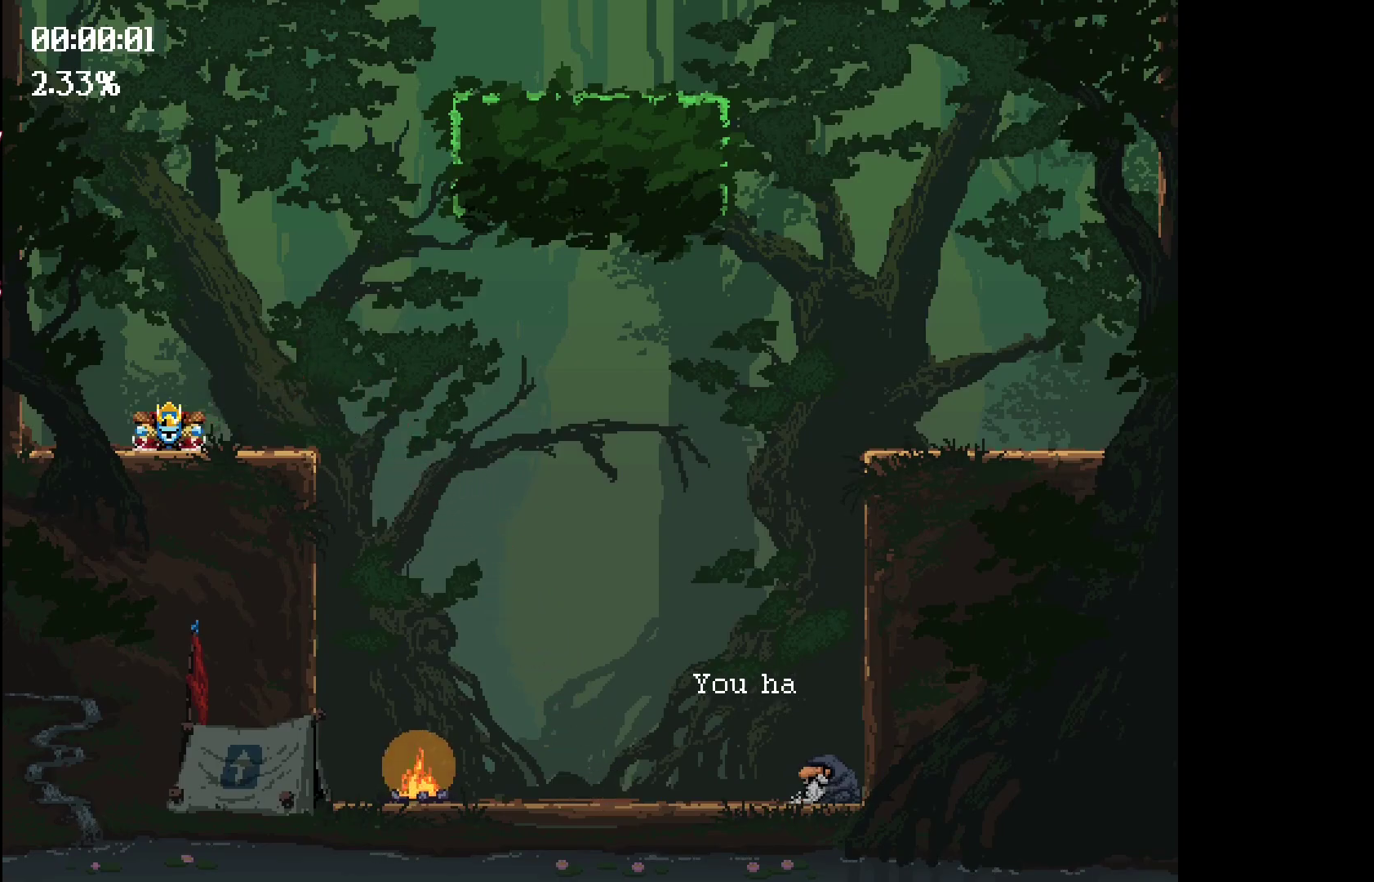
{"keys": ["right", "space"], "events": [[17, "space", "down"], [67, "left", "up"], [67, "right", "down"]]}
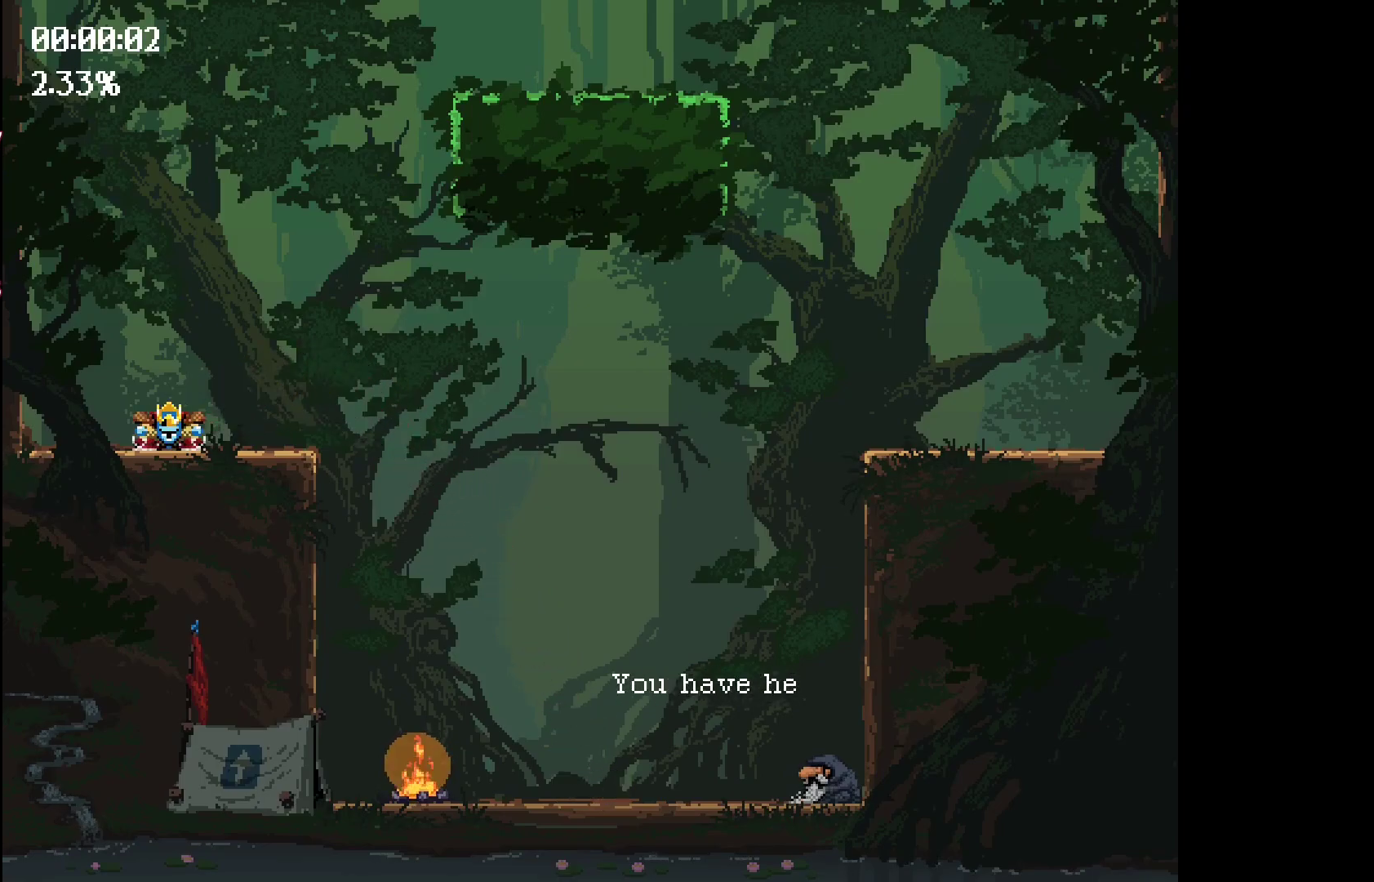
{"keys": [], "events": [[450, "right", "up"], [450, "space", "up"]]}
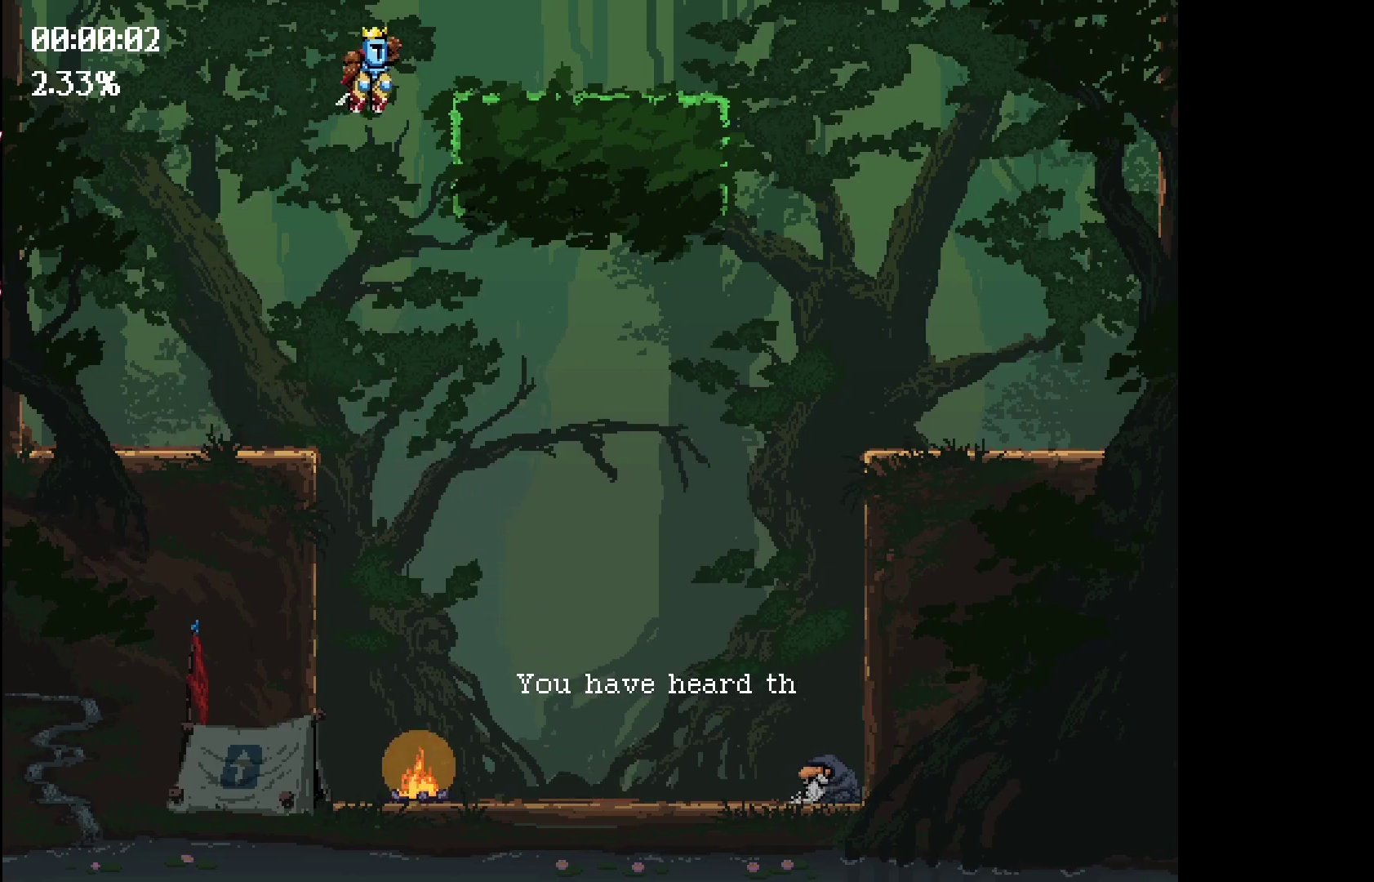
{"keys": ["right", "space"], "events": [[267, "right", "down"], [267, "space", "down"]]}
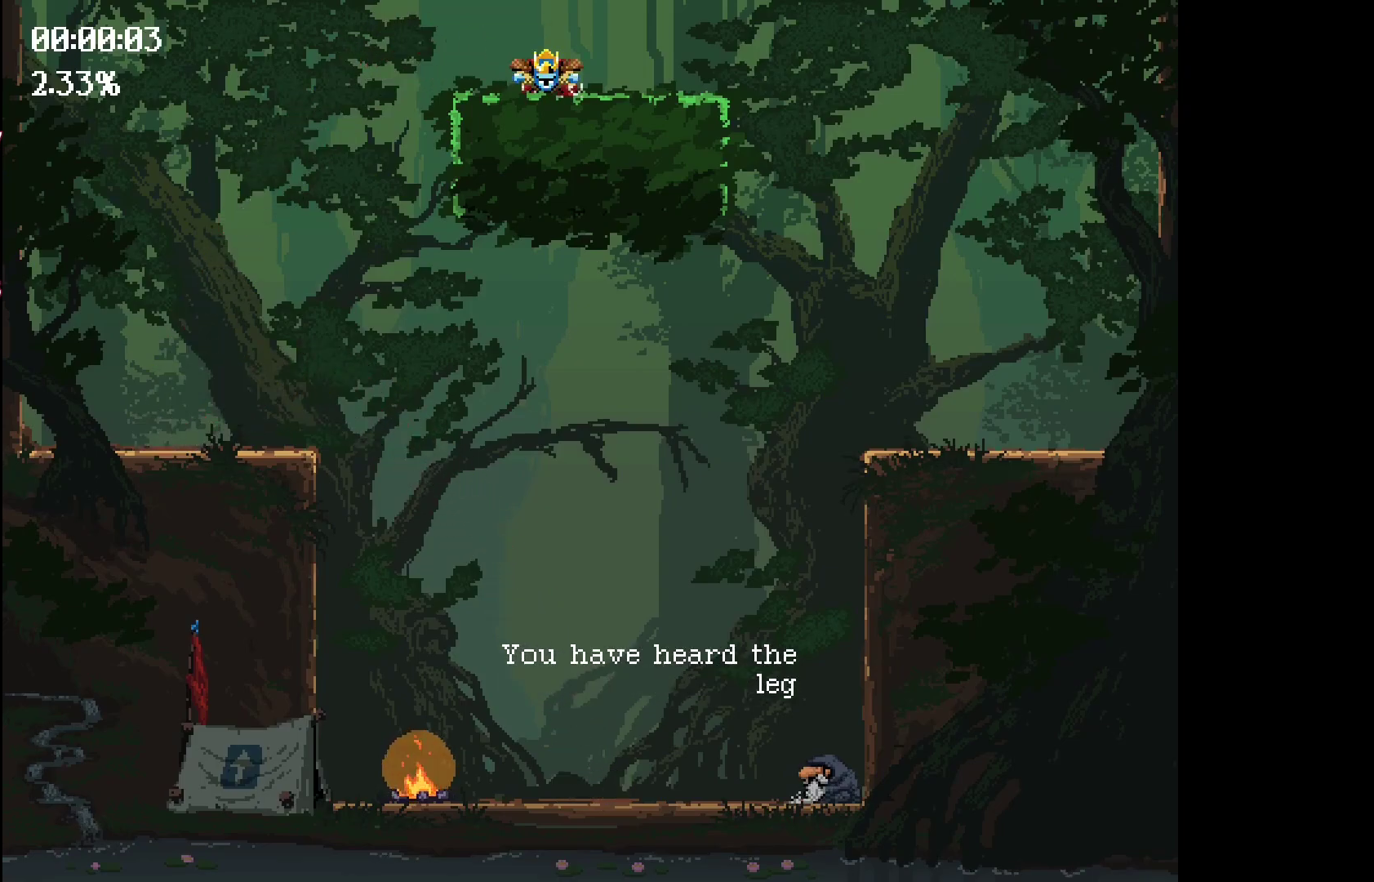
{"keys": ["right", "space"], "events": []}
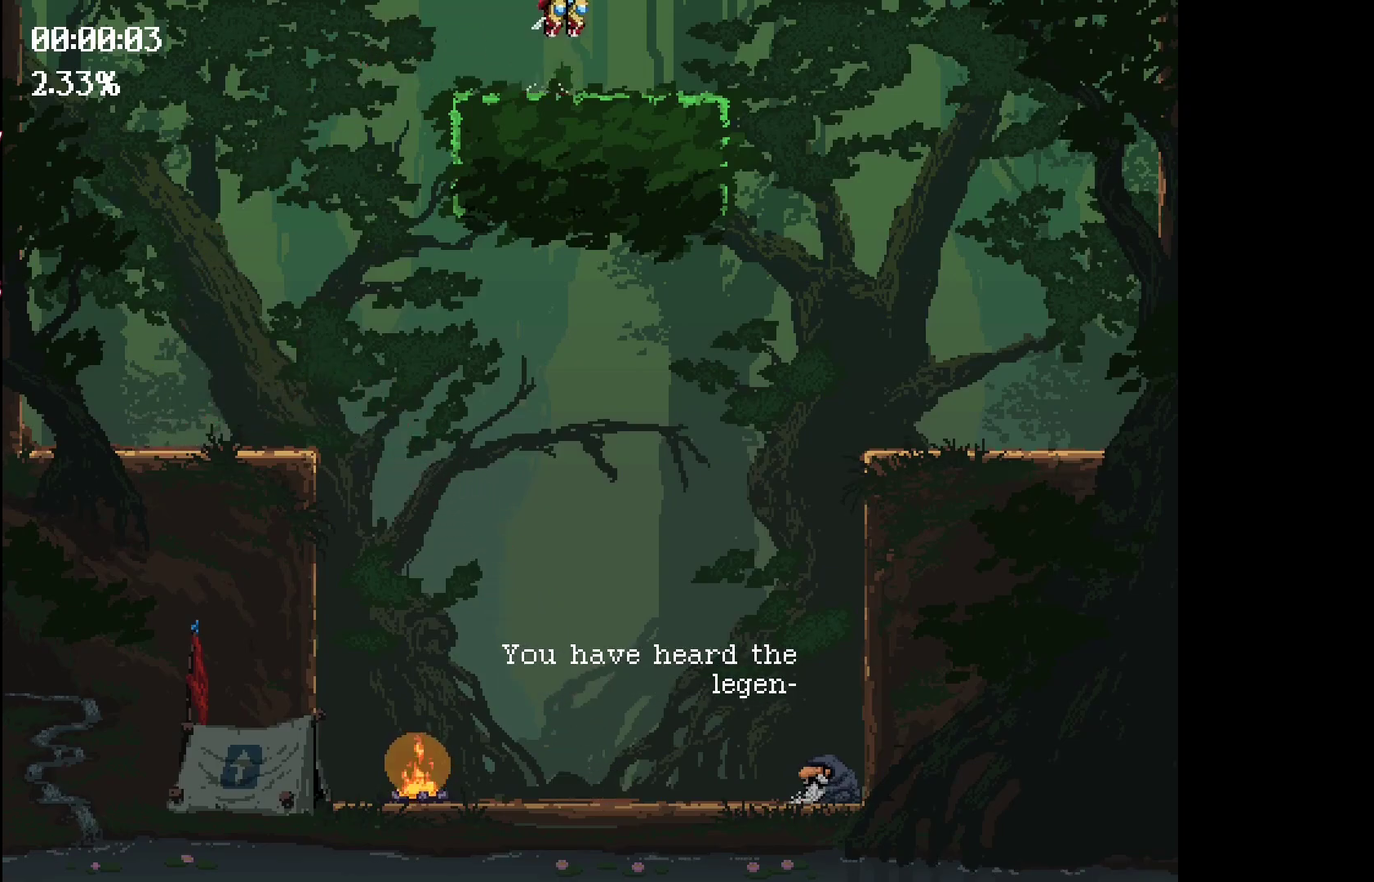
{"keys": ["right"], "events": [[300, "space", "up"]]}
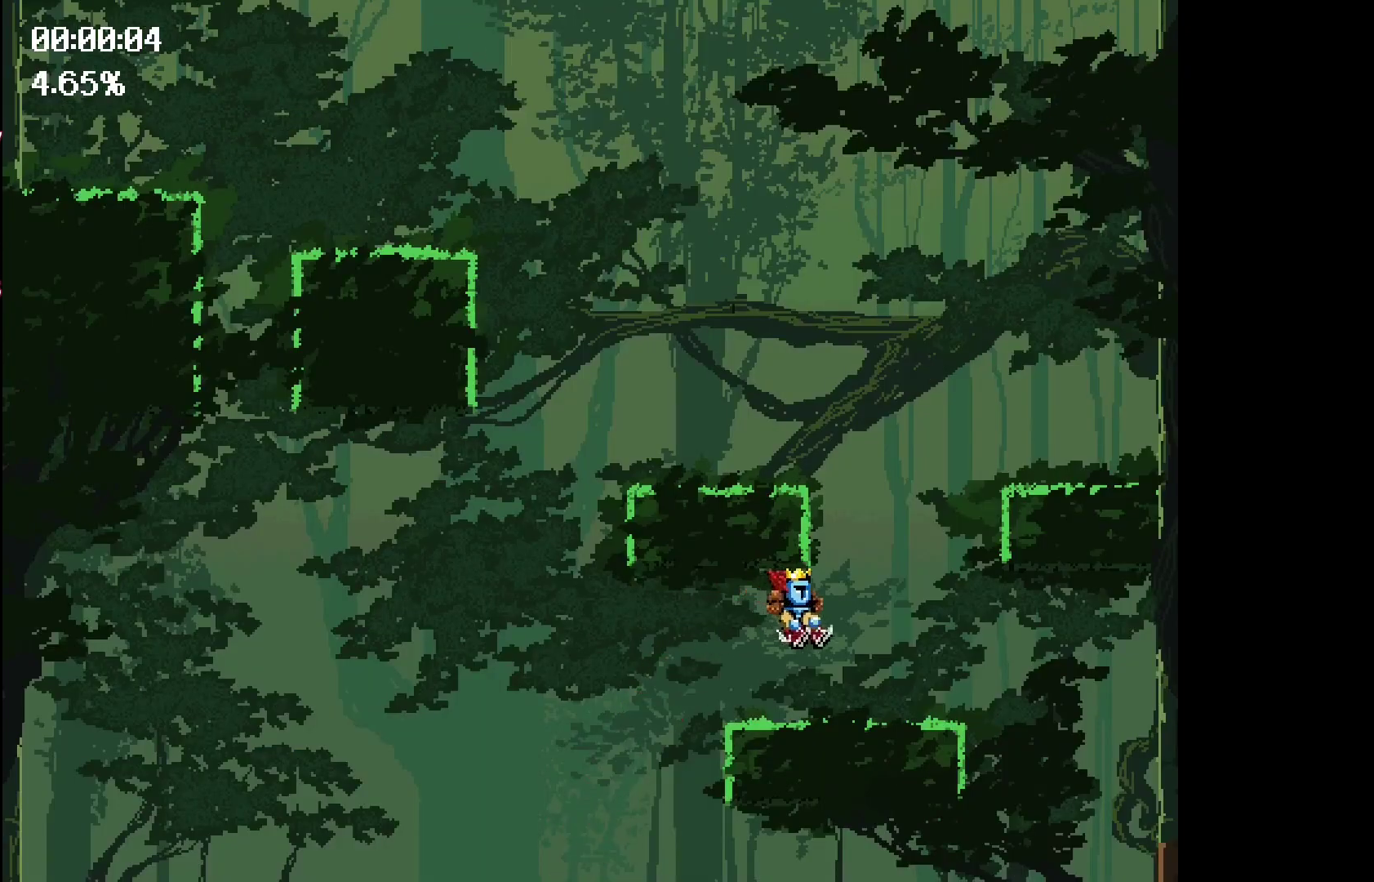
{"keys": ["right", "space"], "events": [[467, "space", "down"]]}
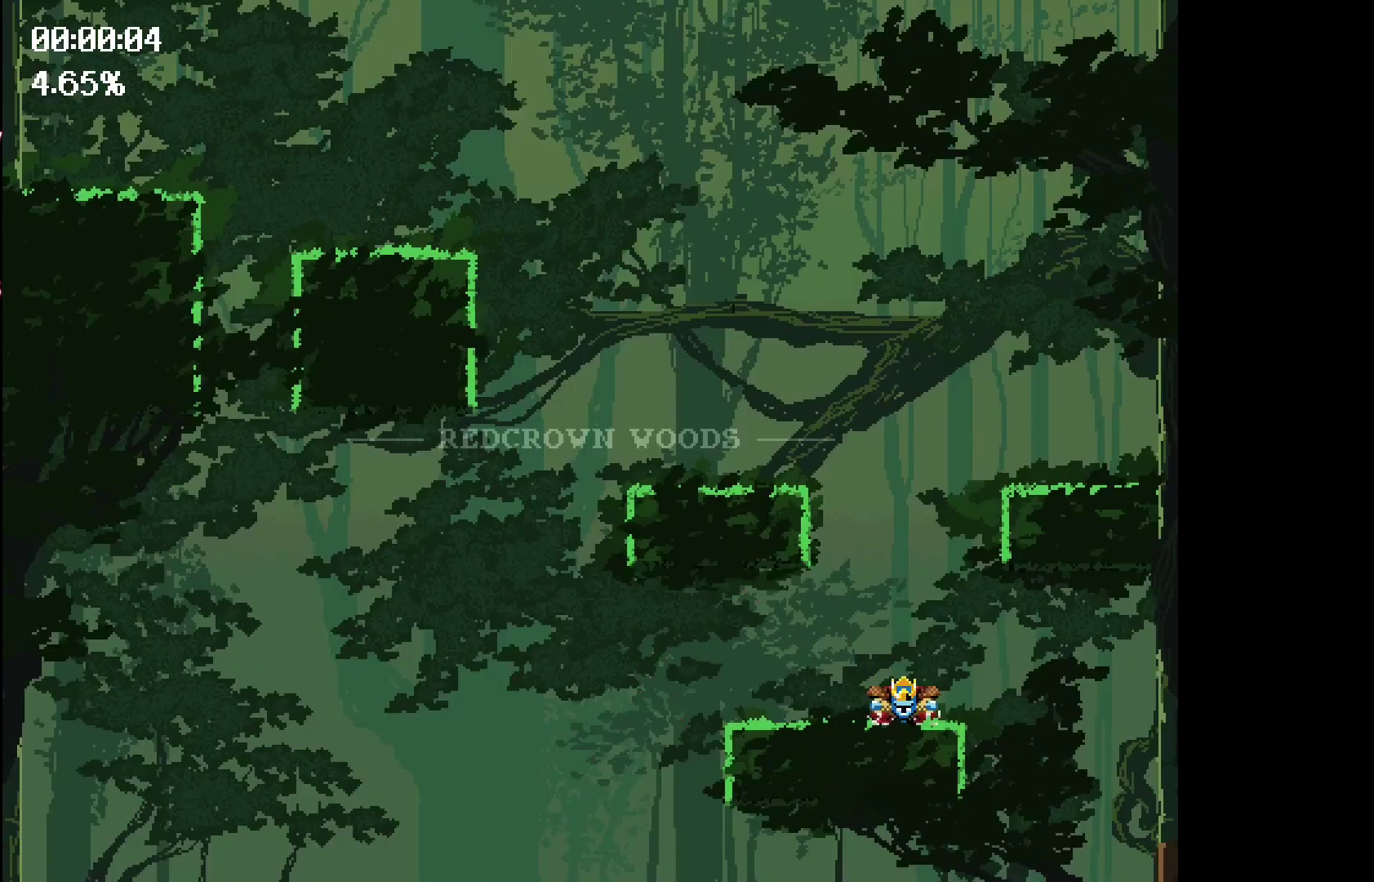
{"keys": ["right", "space"], "events": []}
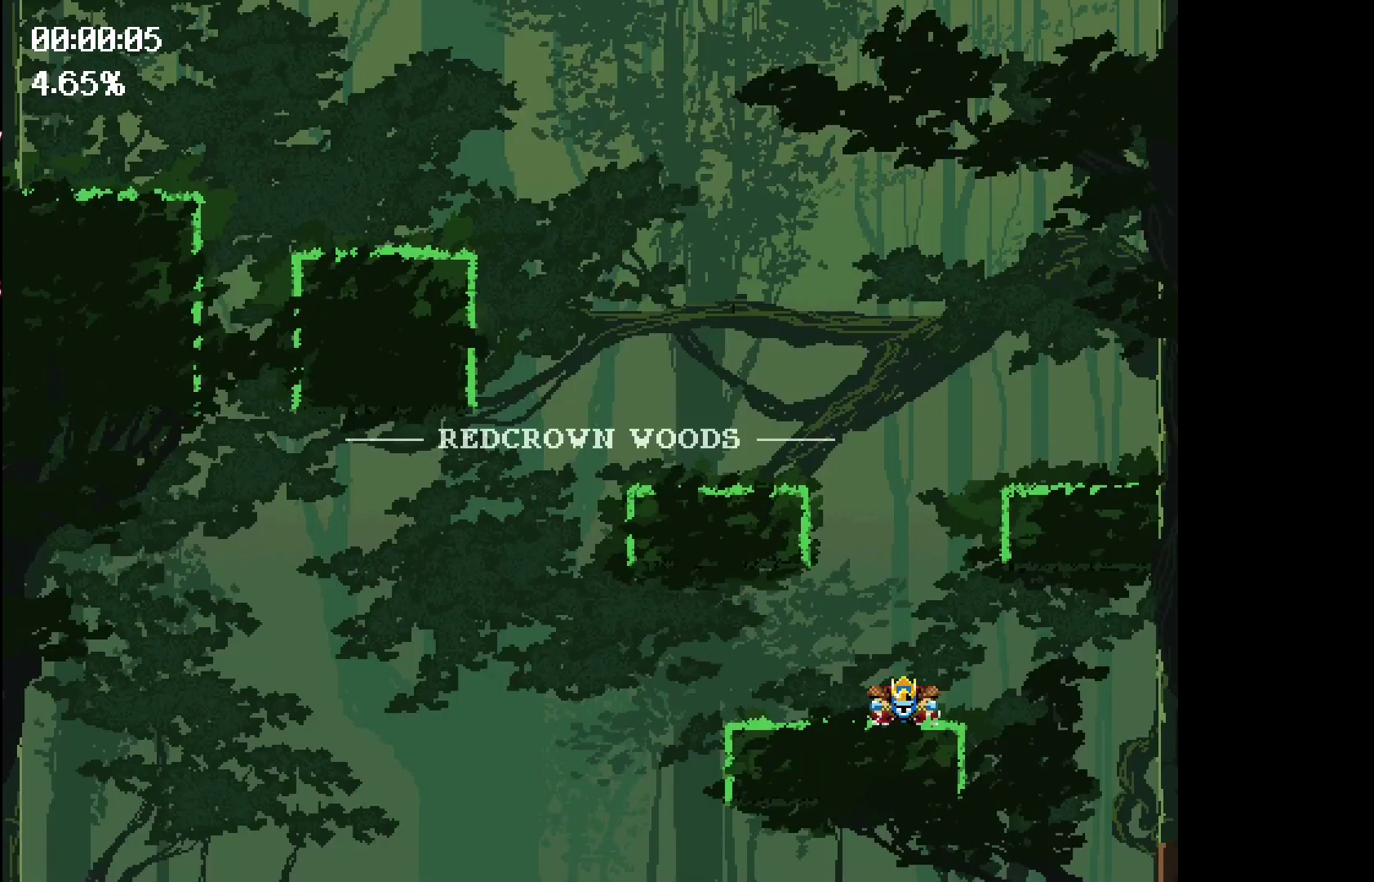
{"keys": ["left"], "events": [[133, "space", "up"], [183, "left", "down"], [183, "right", "up"]]}
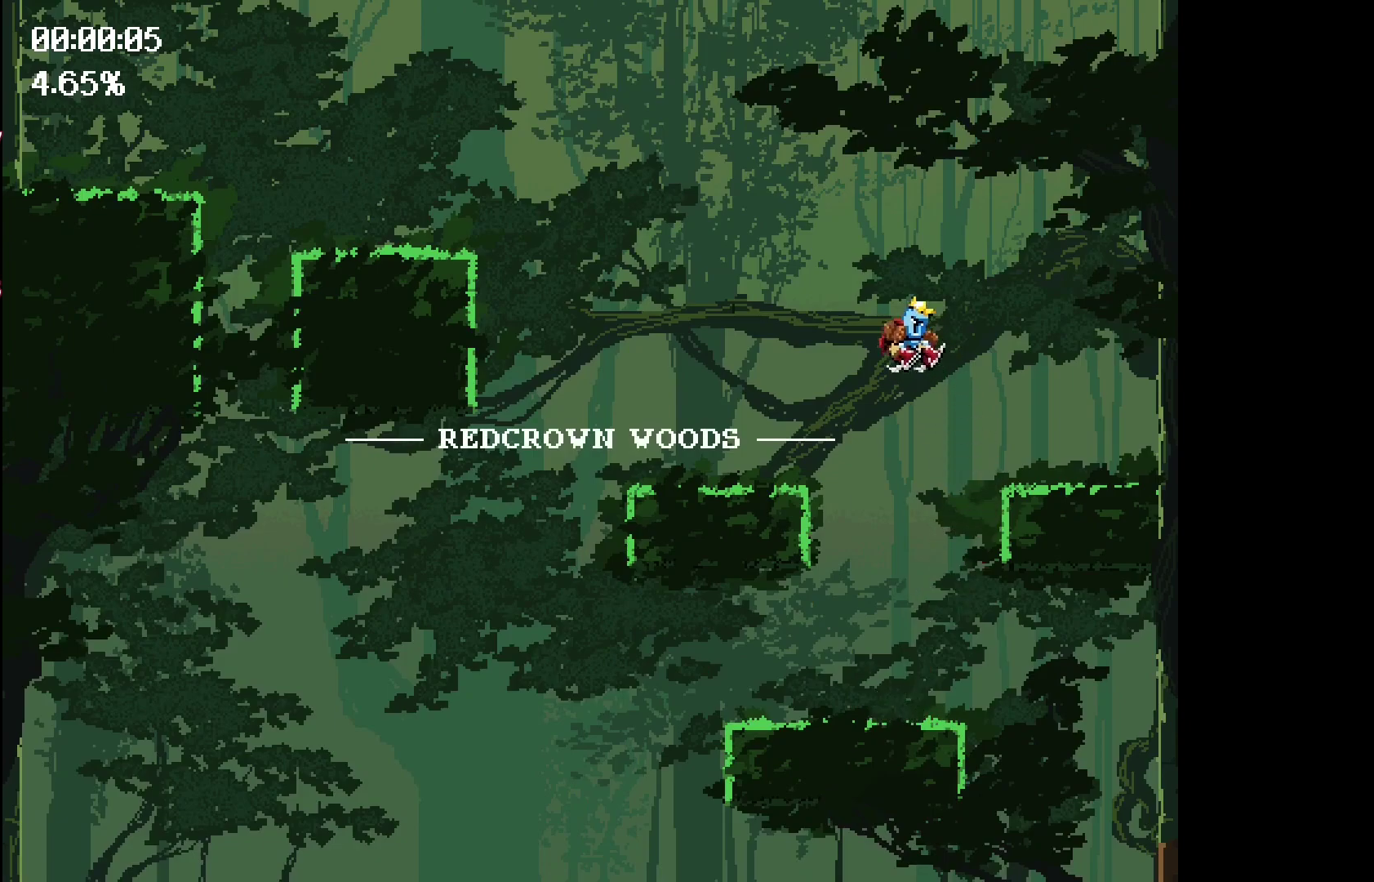
{"keys": ["left", "space"], "events": [[500, "space", "down"]]}
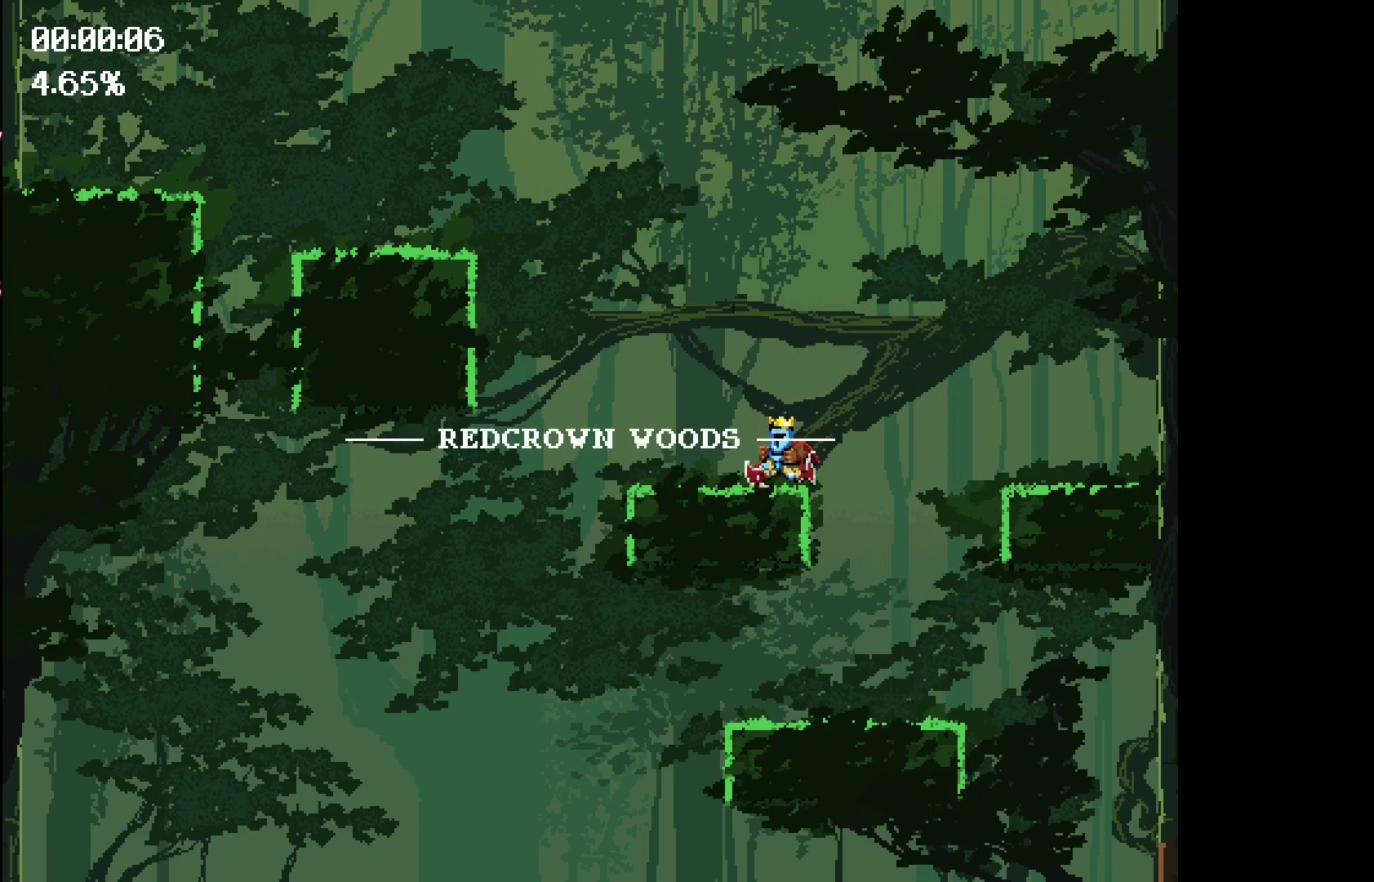
{"keys": ["left", "space"], "events": [[117, "space", "up"], [433, "space", "down"]]}
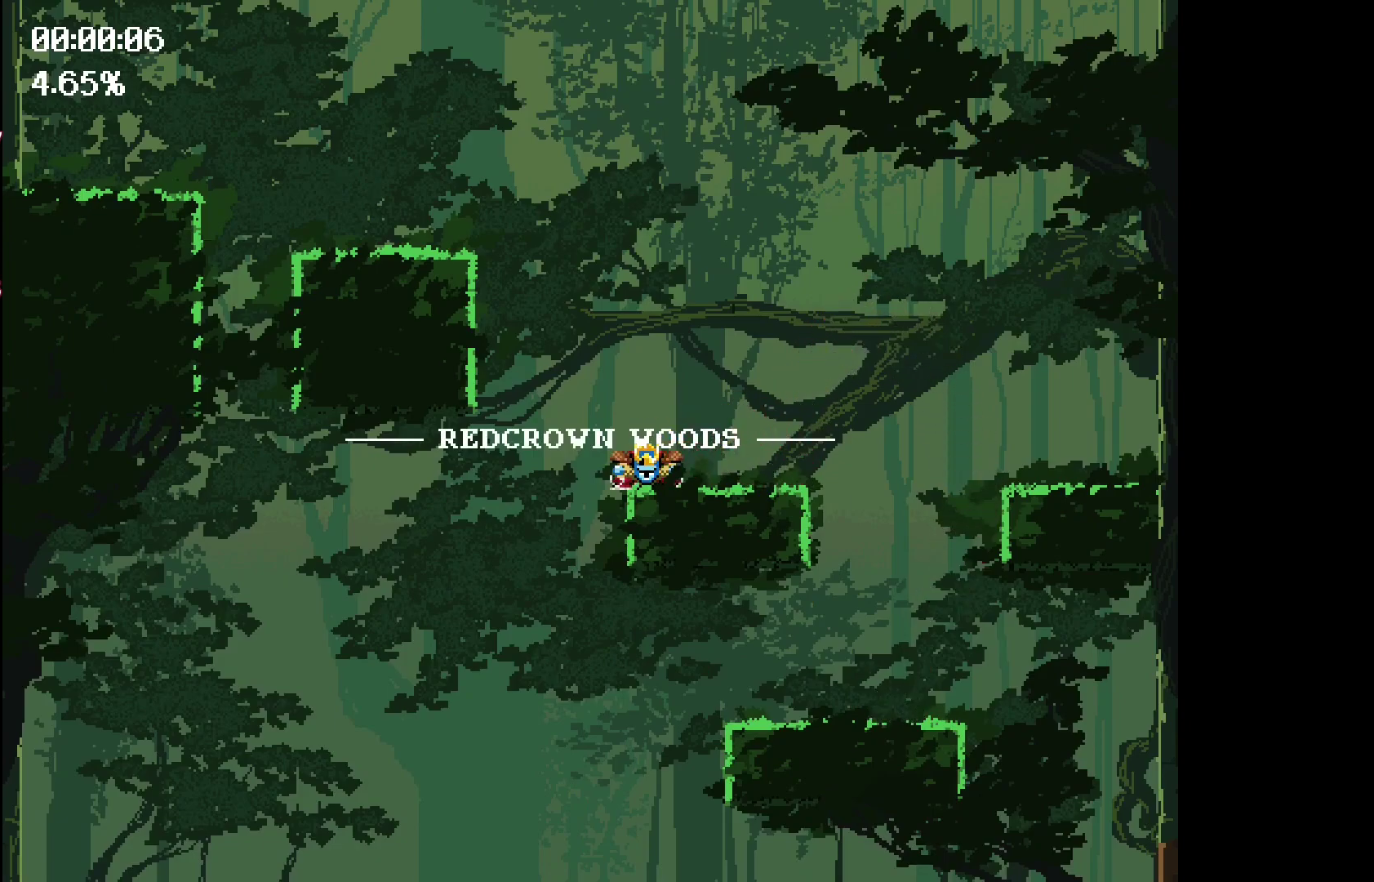
{"keys": ["left", "space"], "events": []}
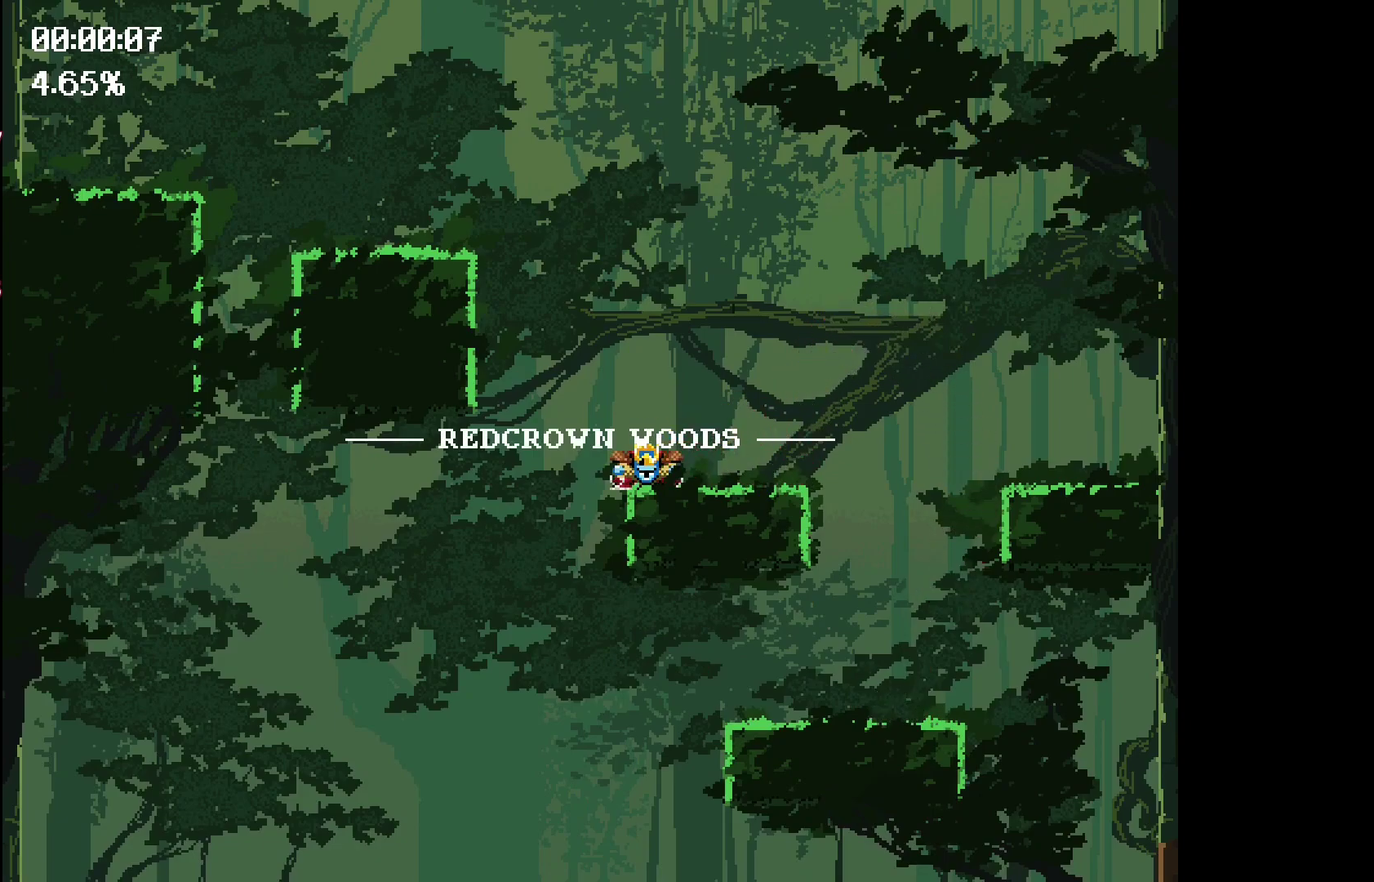
{"keys": [], "events": [[333, "space", "up"], [367, "left", "up"]]}
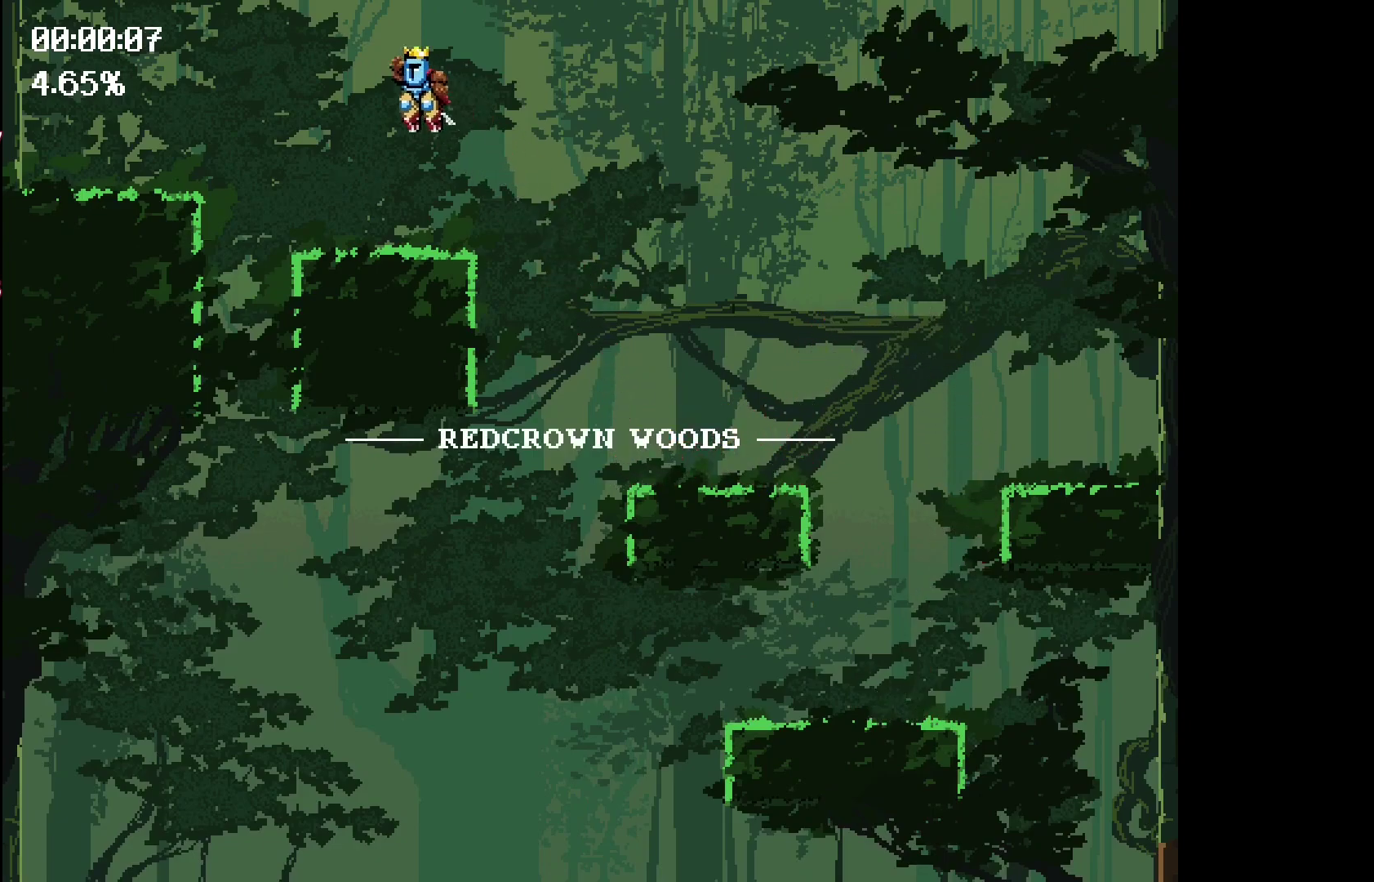
{"keys": ["right", "space"], "events": [[383, "space", "down"], [483, "right", "down"]]}
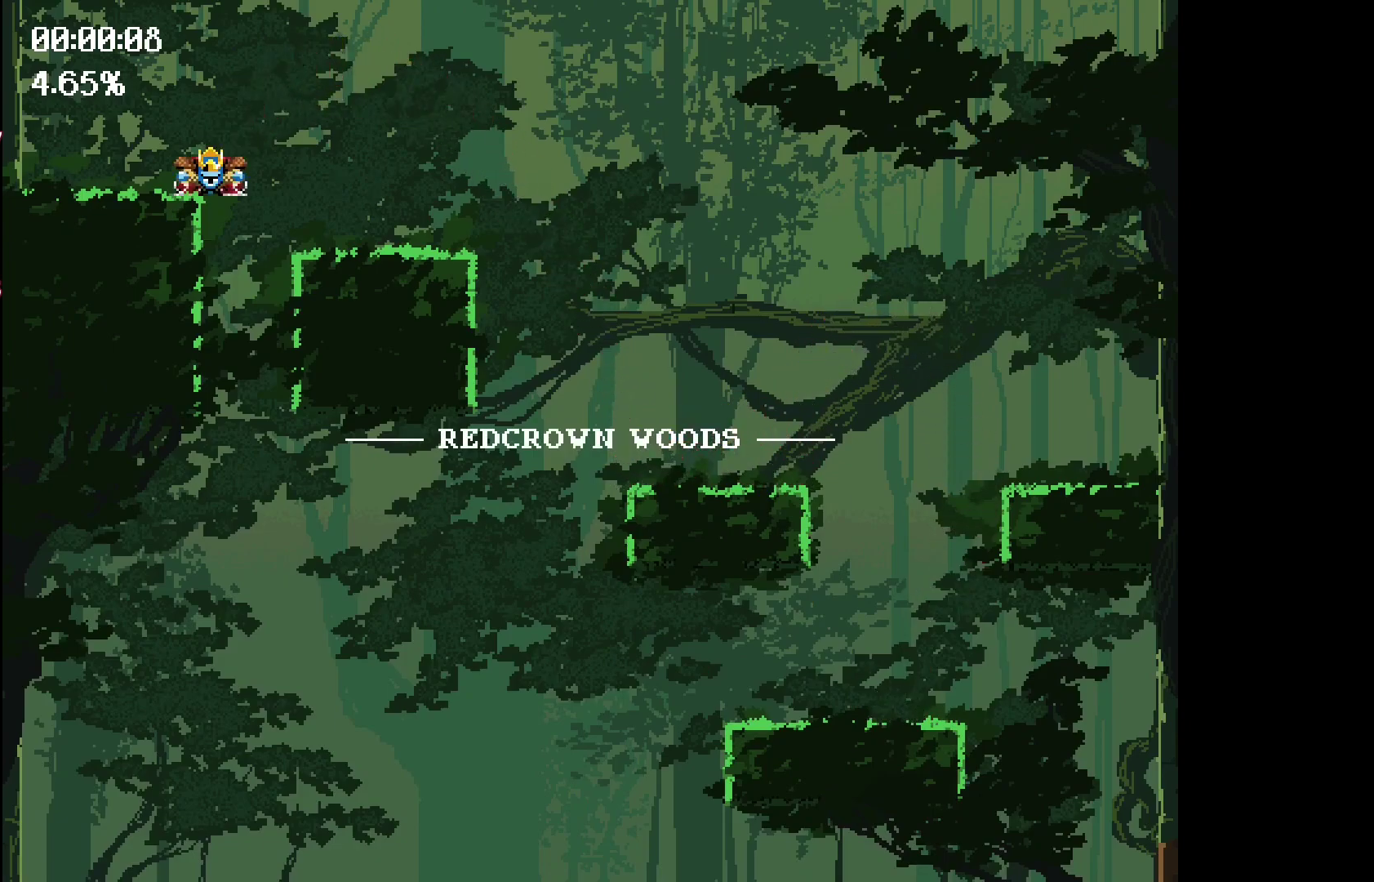
{"keys": ["right", "space"], "events": []}
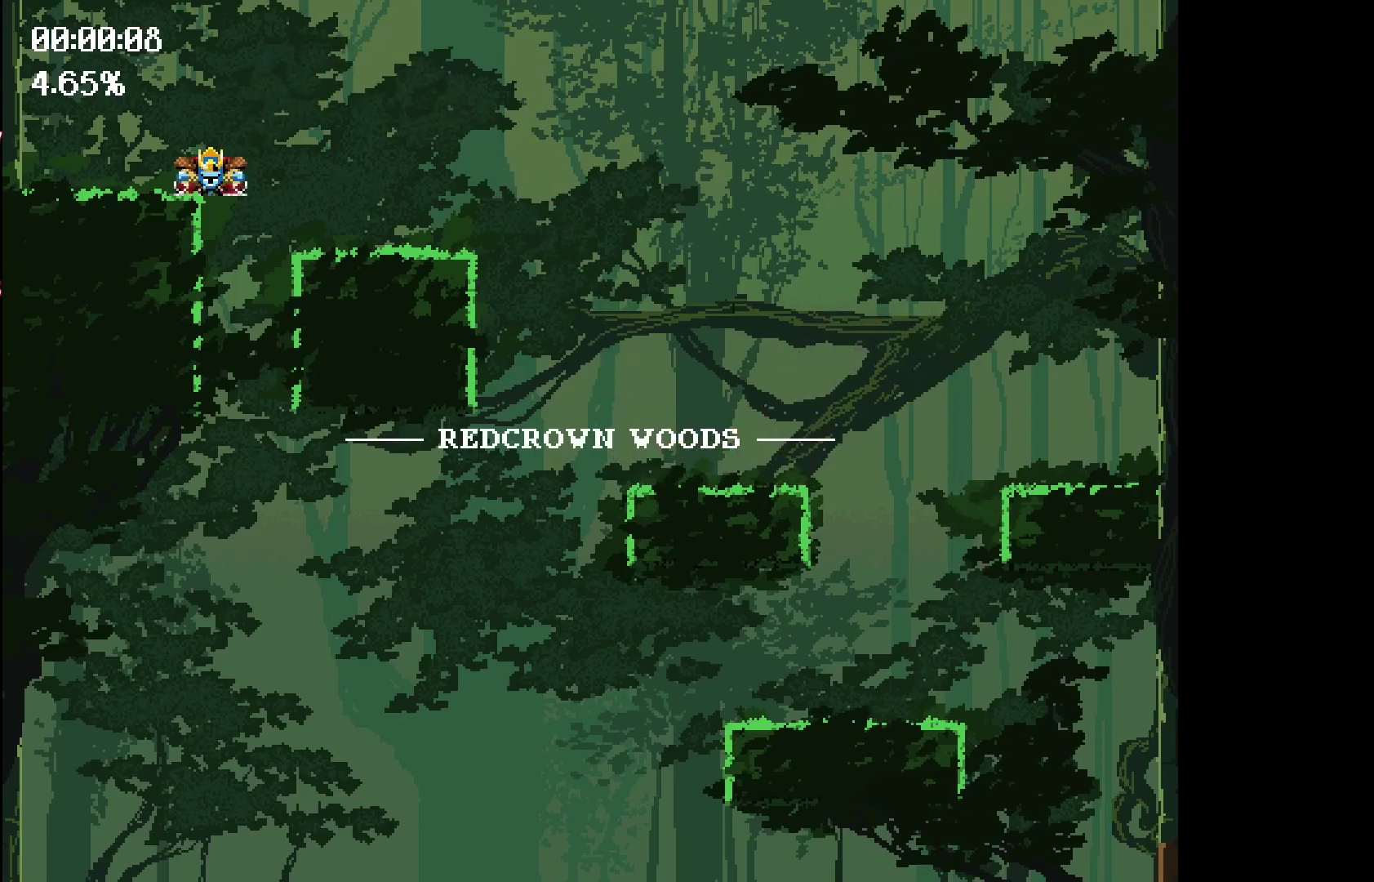
{"keys": ["right"], "events": [[317, "space", "up"]]}
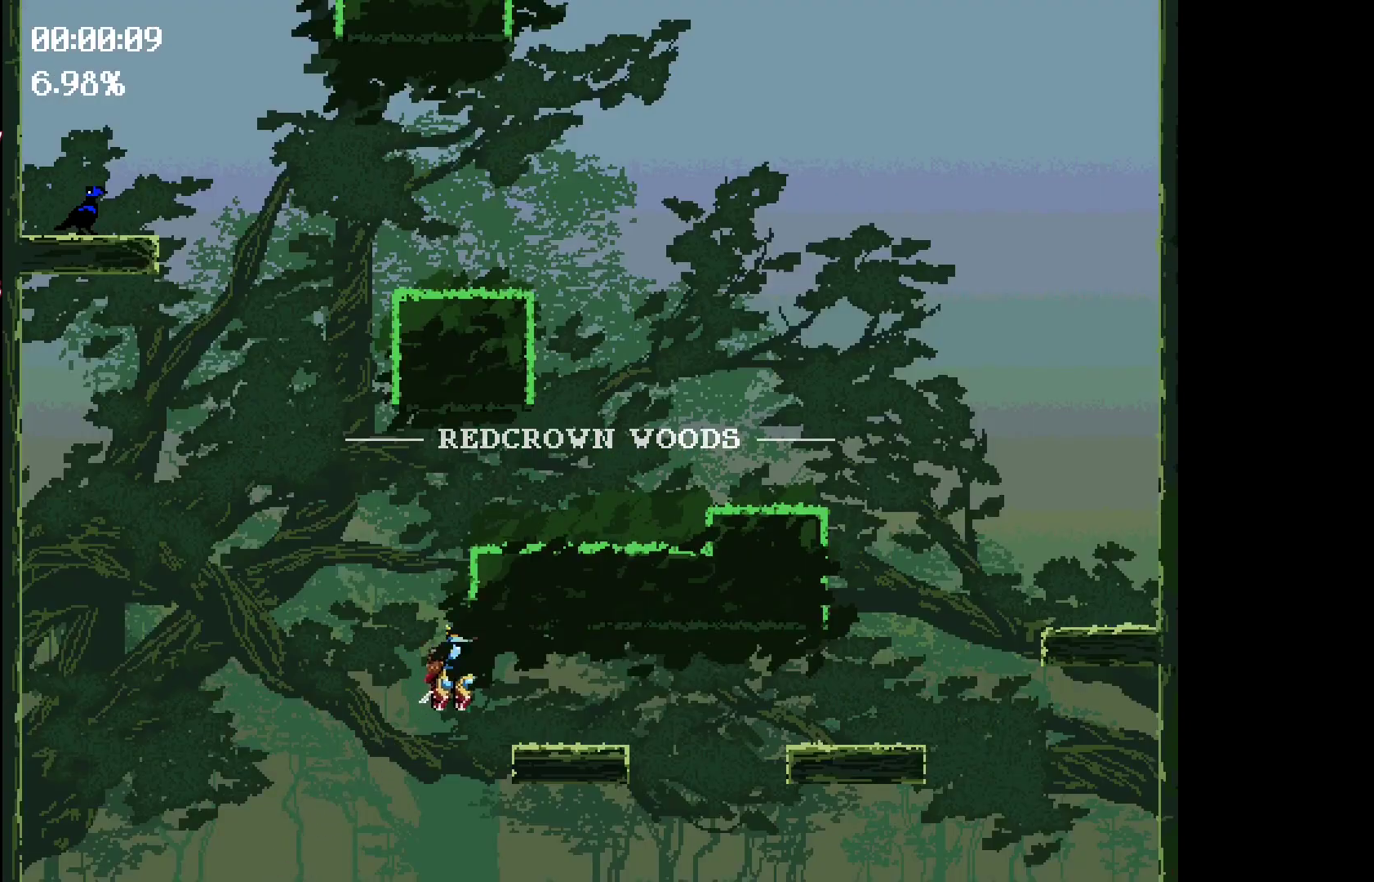
{"keys": ["right", "space"], "events": [[350, "space", "down"]]}
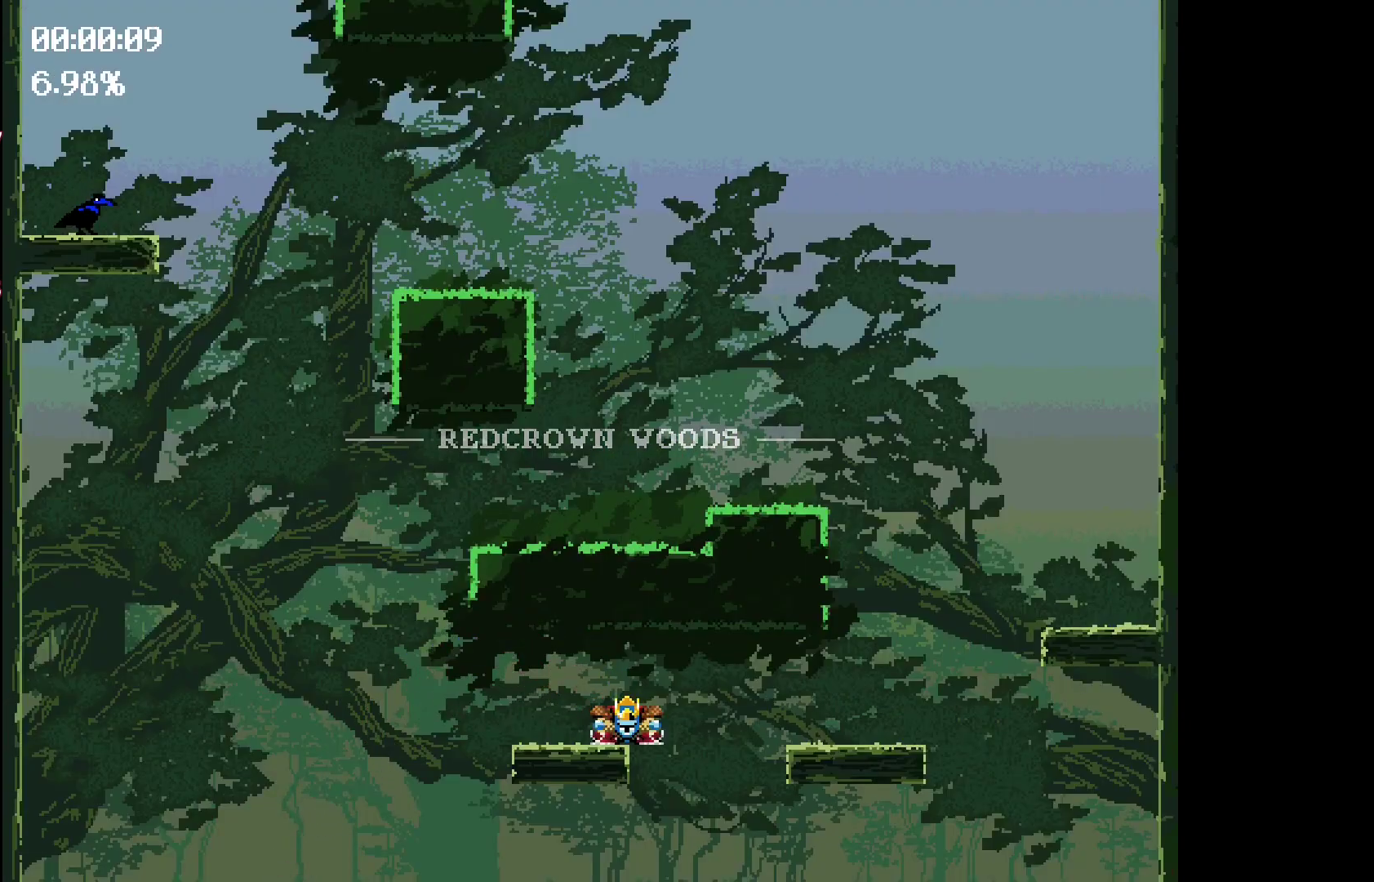
{"keys": ["right"], "events": [[33, "space", "up"]]}